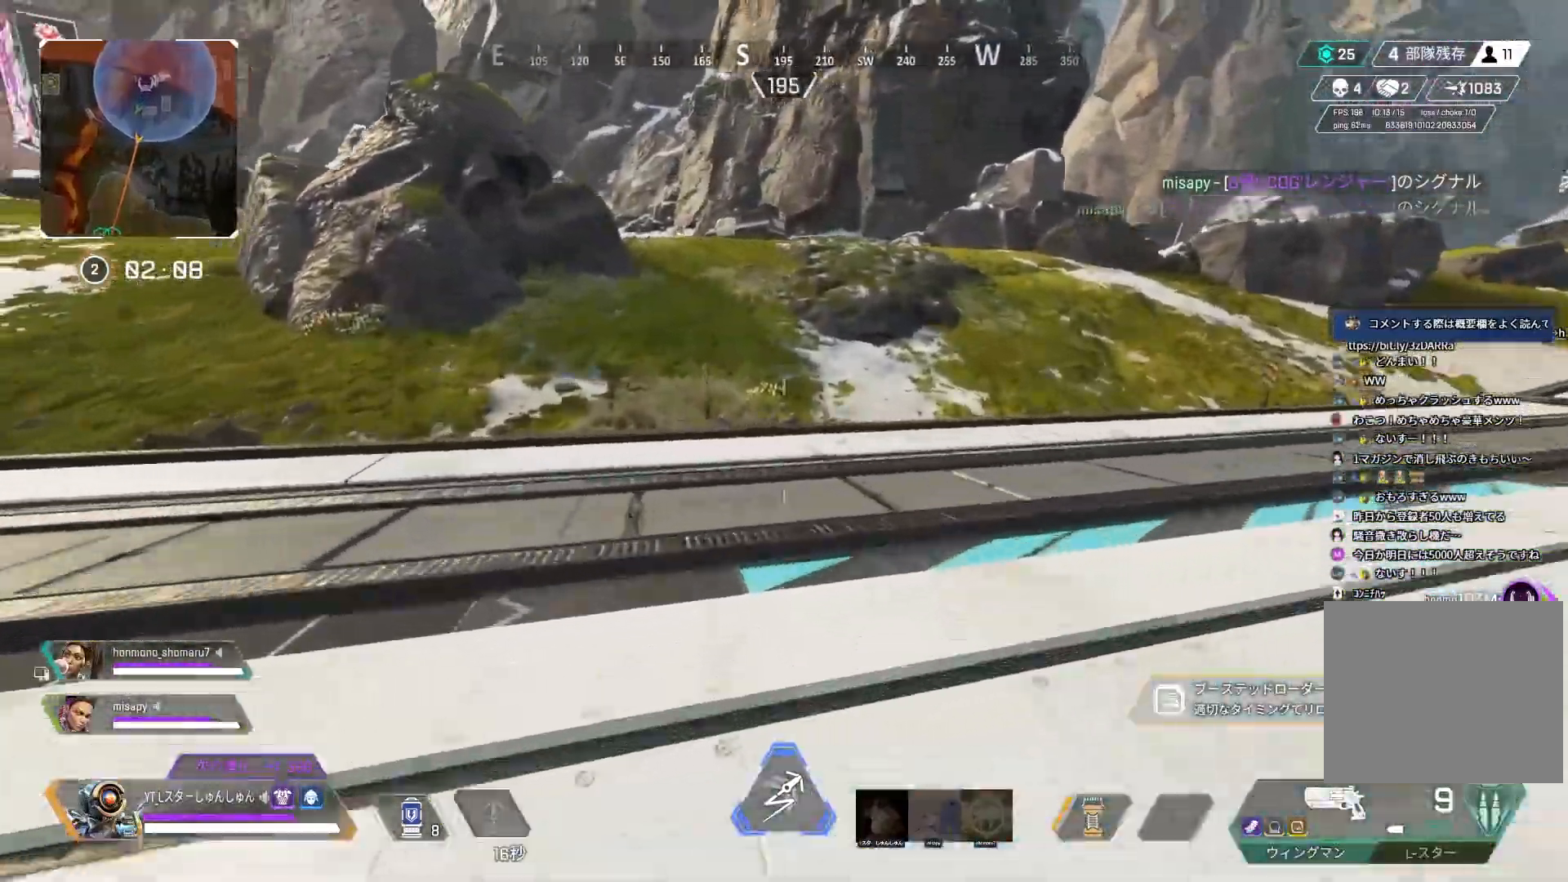
Gameplay with a controller (PlayStation layout); each line is a JSON object with the inputs held at the frame after it. "events" lists button and stick changes between this image and that frame as [ms after this image, input, new state], when the widget could be followed in between.
{"buttons": ["TRIANGLE"], "left_stick": "up", "right_stick": "center", "events": [[217, "R3", "up"], [217, "right_stick", "up-left"], [250, "L1", "down"], [283, "right_stick", "center"], [333, "L1", "up"], [350, "TRIANGLE", "down"]]}
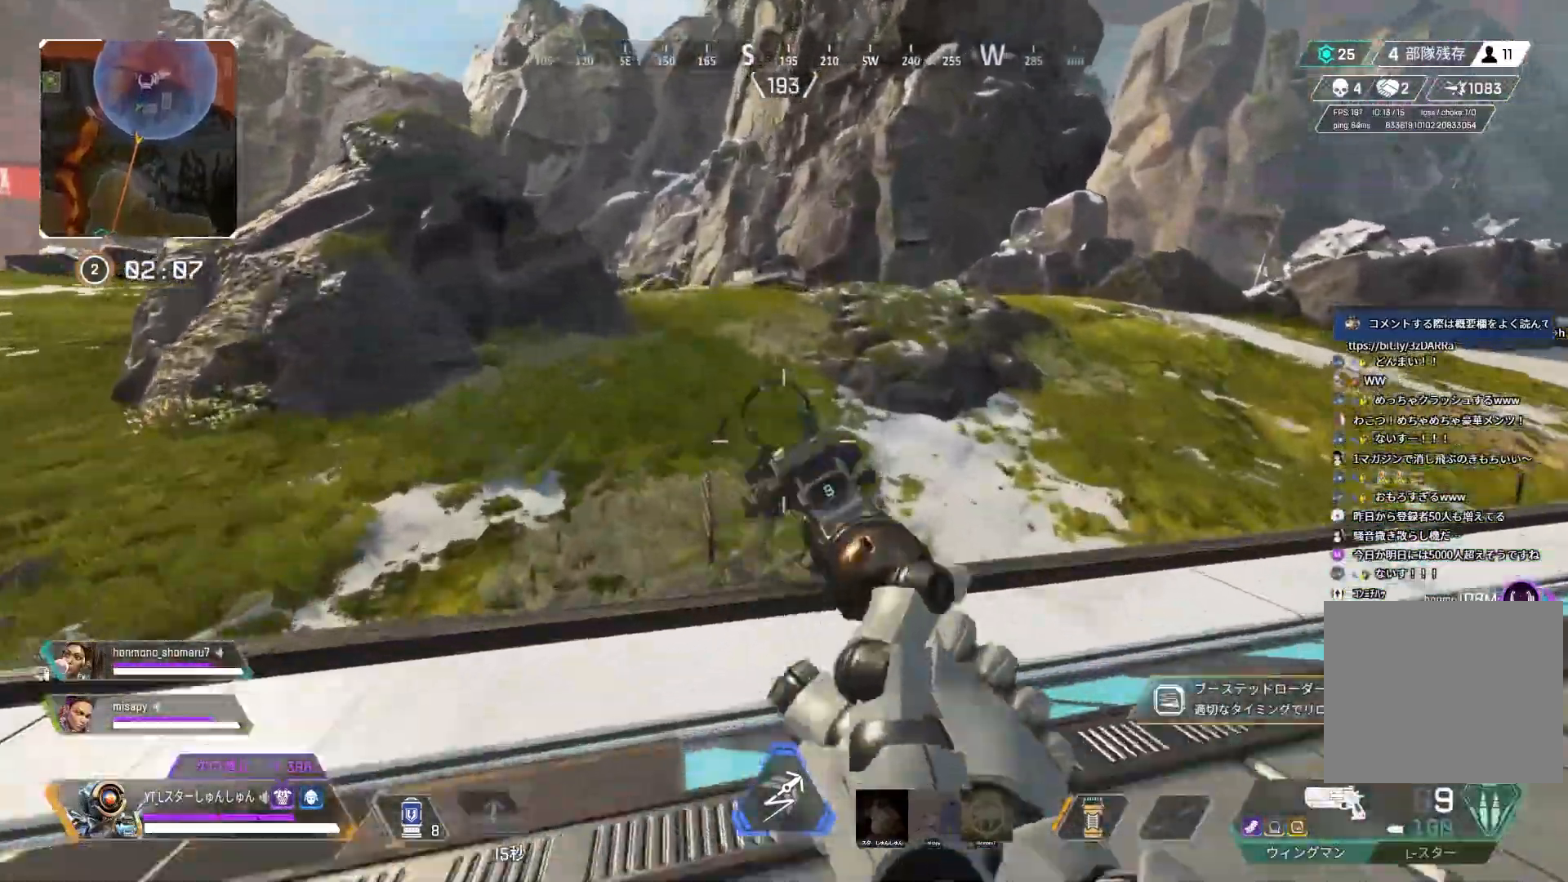
{"buttons": ["TRIANGLE"], "left_stick": "up", "right_stick": "center", "events": [[50, "TRIANGLE", "up"], [483, "TRIANGLE", "down"]]}
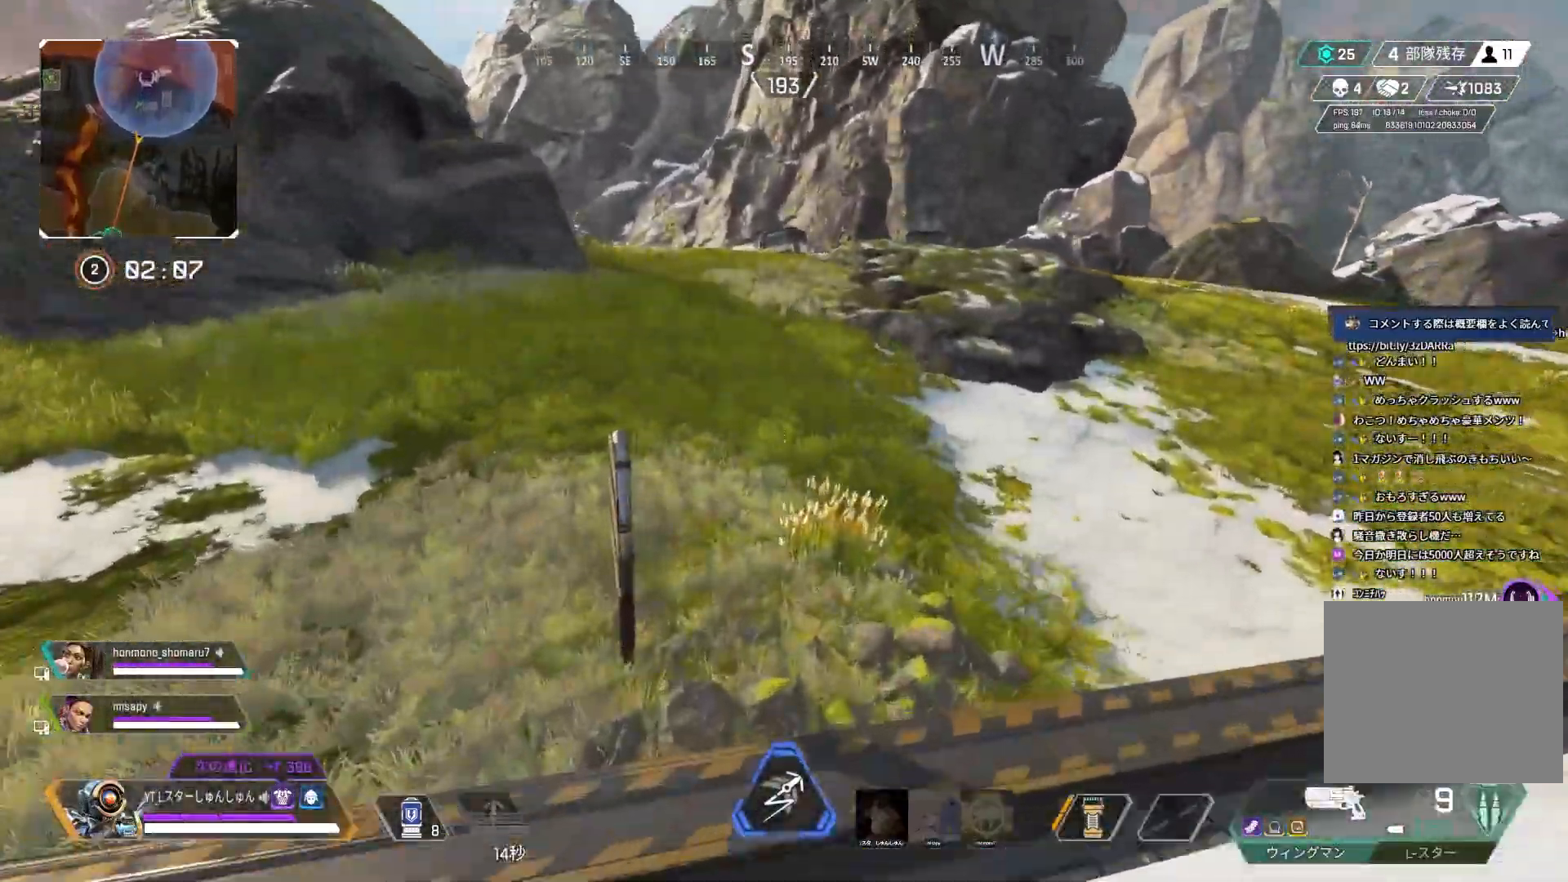
{"buttons": [], "left_stick": "up", "right_stick": "center", "events": [[67, "TRIANGLE", "up"], [100, "L1", "down"], [200, "L1", "up"]]}
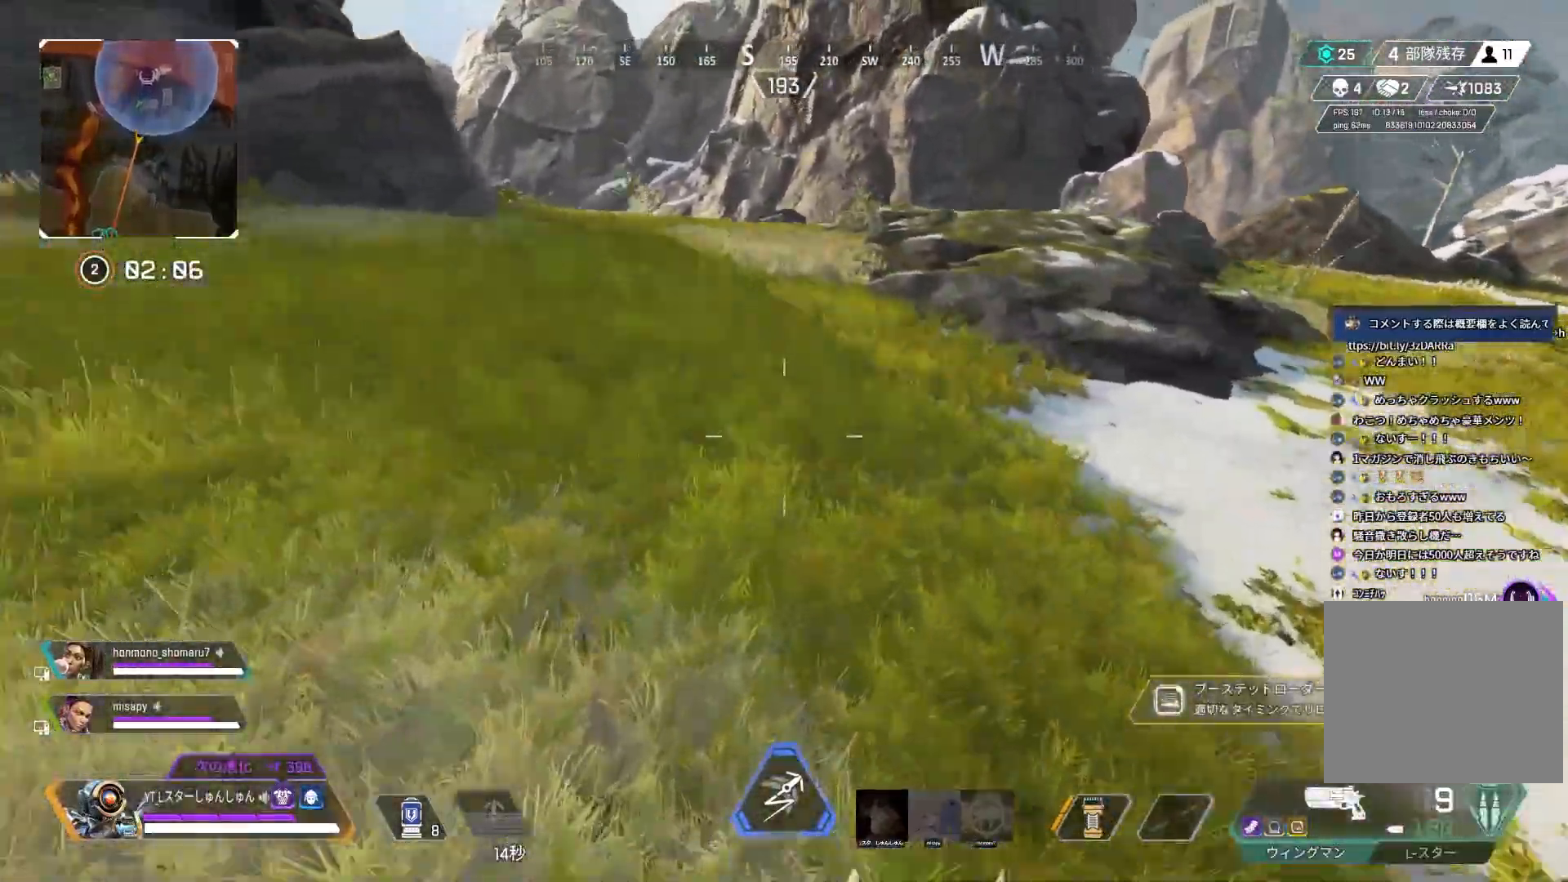
{"buttons": [], "left_stick": "up", "right_stick": "center", "events": [[83, "L1", "down"], [183, "L1", "up"], [250, "TRIANGLE", "down"], [333, "TRIANGLE", "up"]]}
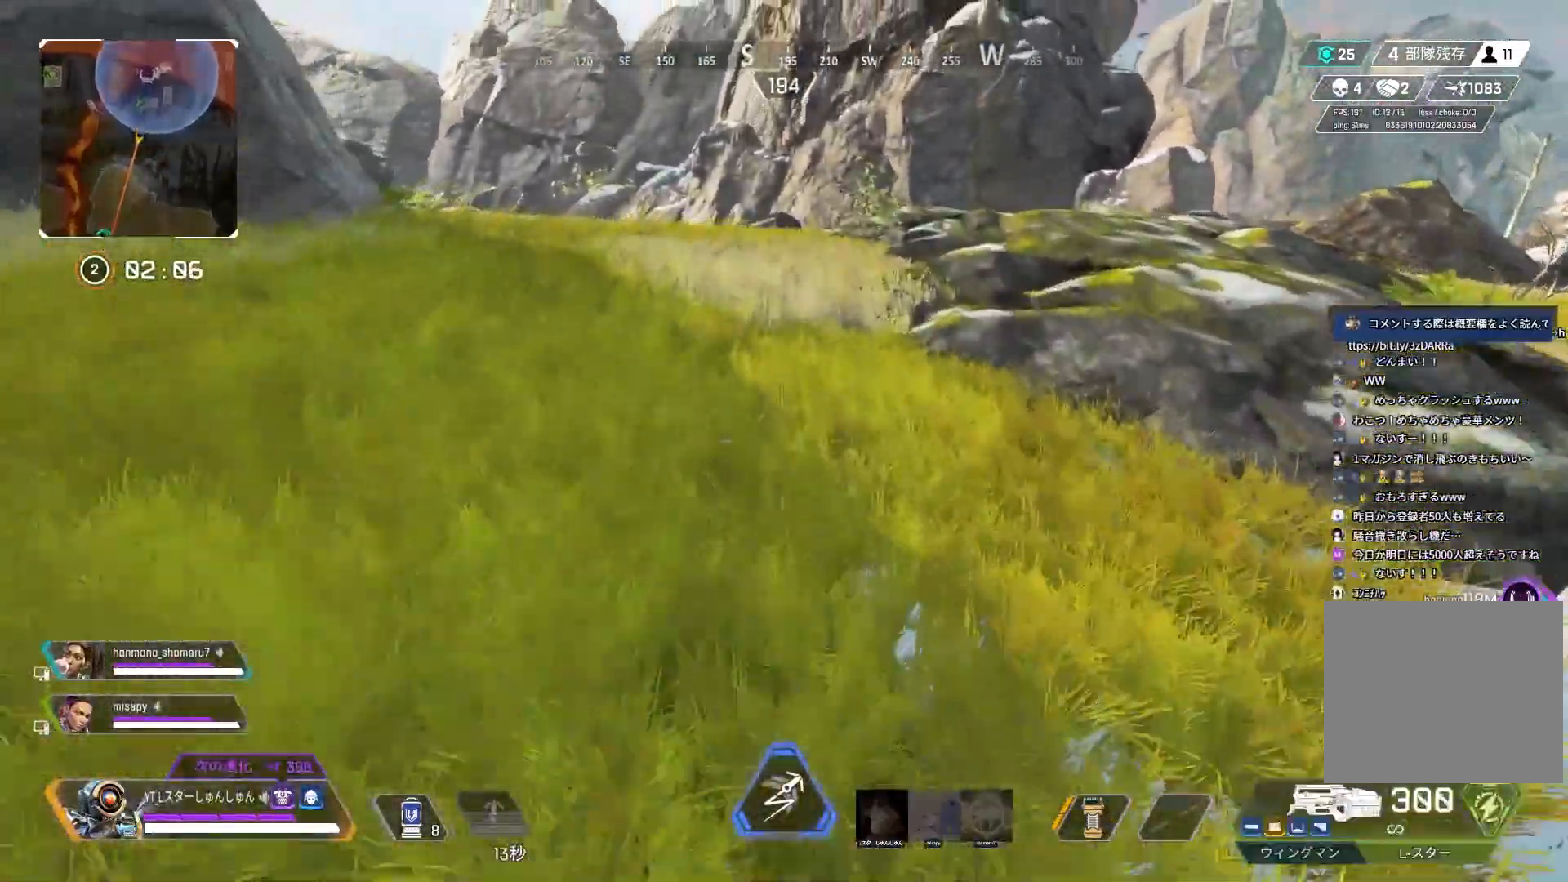
{"buttons": [], "left_stick": "up", "right_stick": "center", "events": [[233, "L1", "down"], [300, "L1", "up"]]}
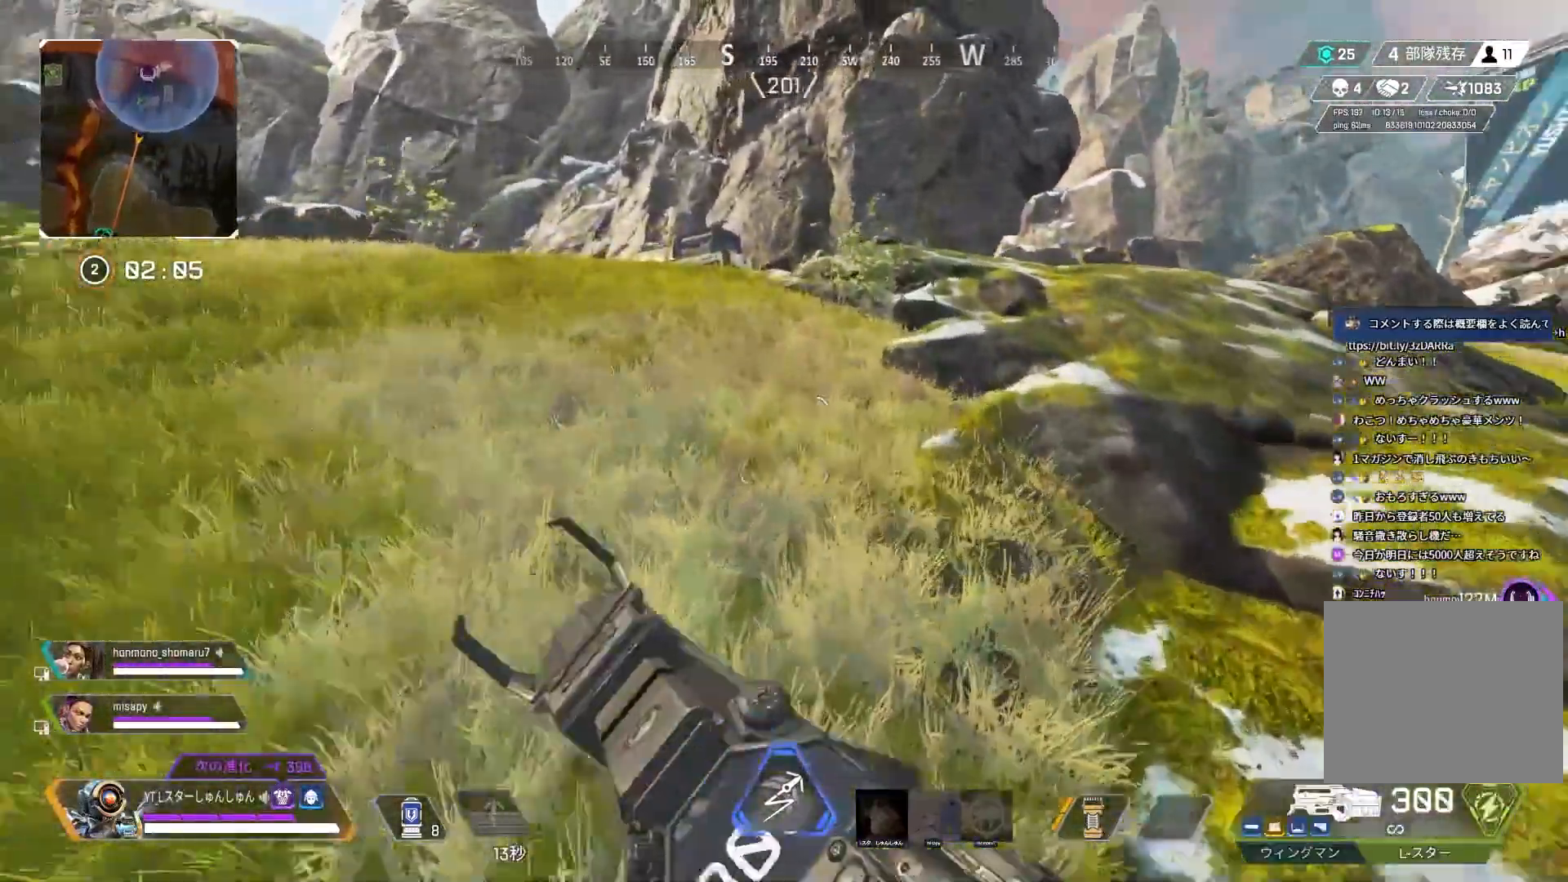
{"buttons": ["TRIANGLE", "L1"], "left_stick": "up", "right_stick": "center", "events": [[33, "right_stick", "right"], [100, "R2", "down"], [183, "R2", "up"], [433, "right_stick", "center"], [450, "L1", "down"], [483, "TRIANGLE", "down"]]}
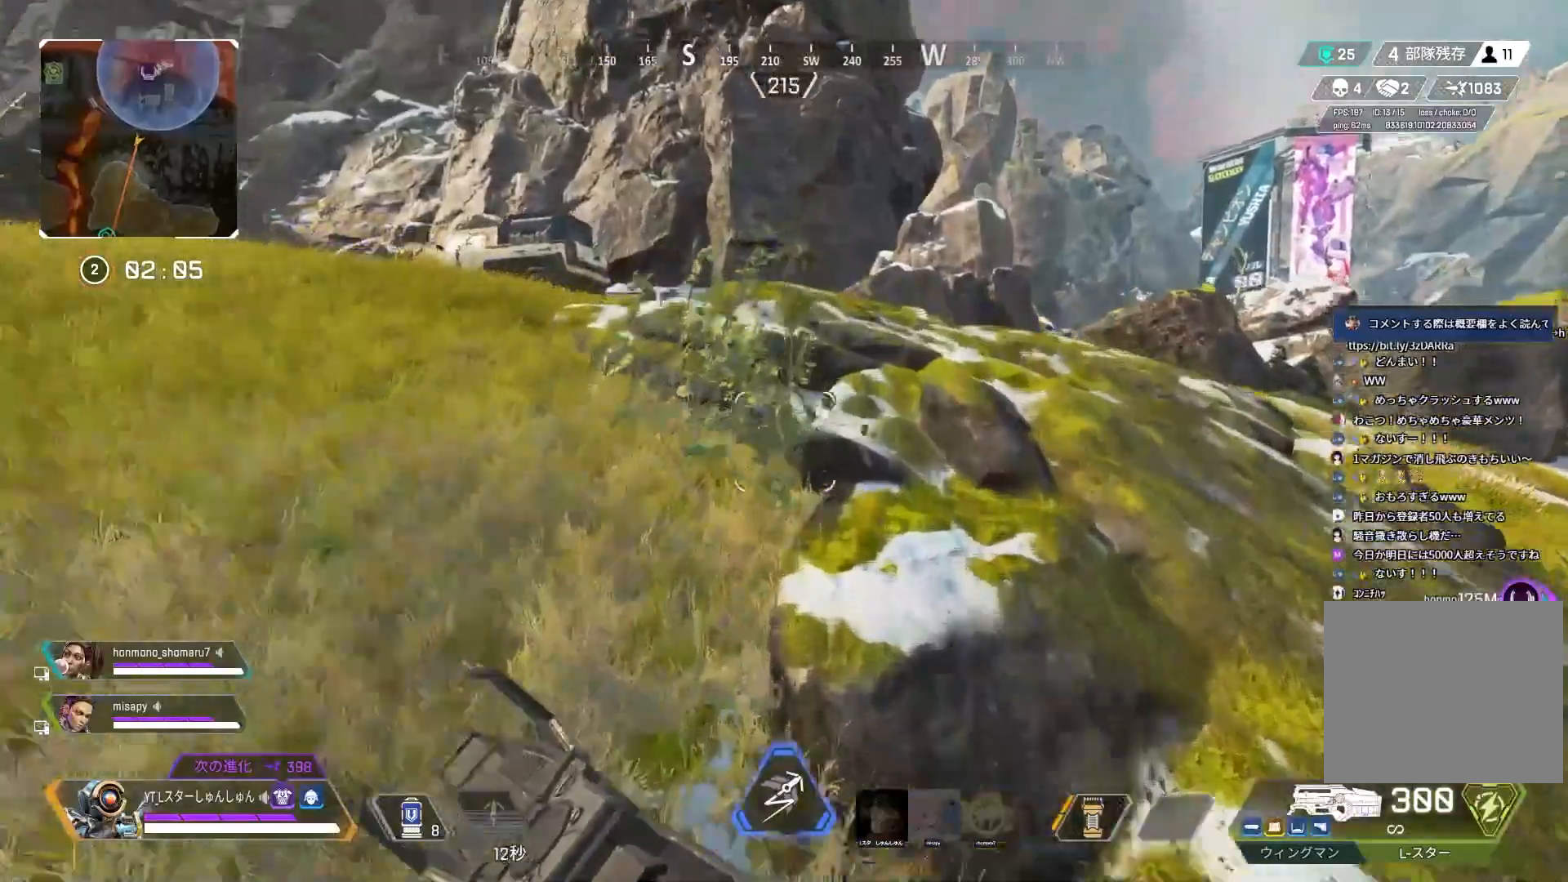
{"buttons": [], "left_stick": "up", "right_stick": "center", "events": [[33, "L1", "up"], [217, "TRIANGLE", "up"]]}
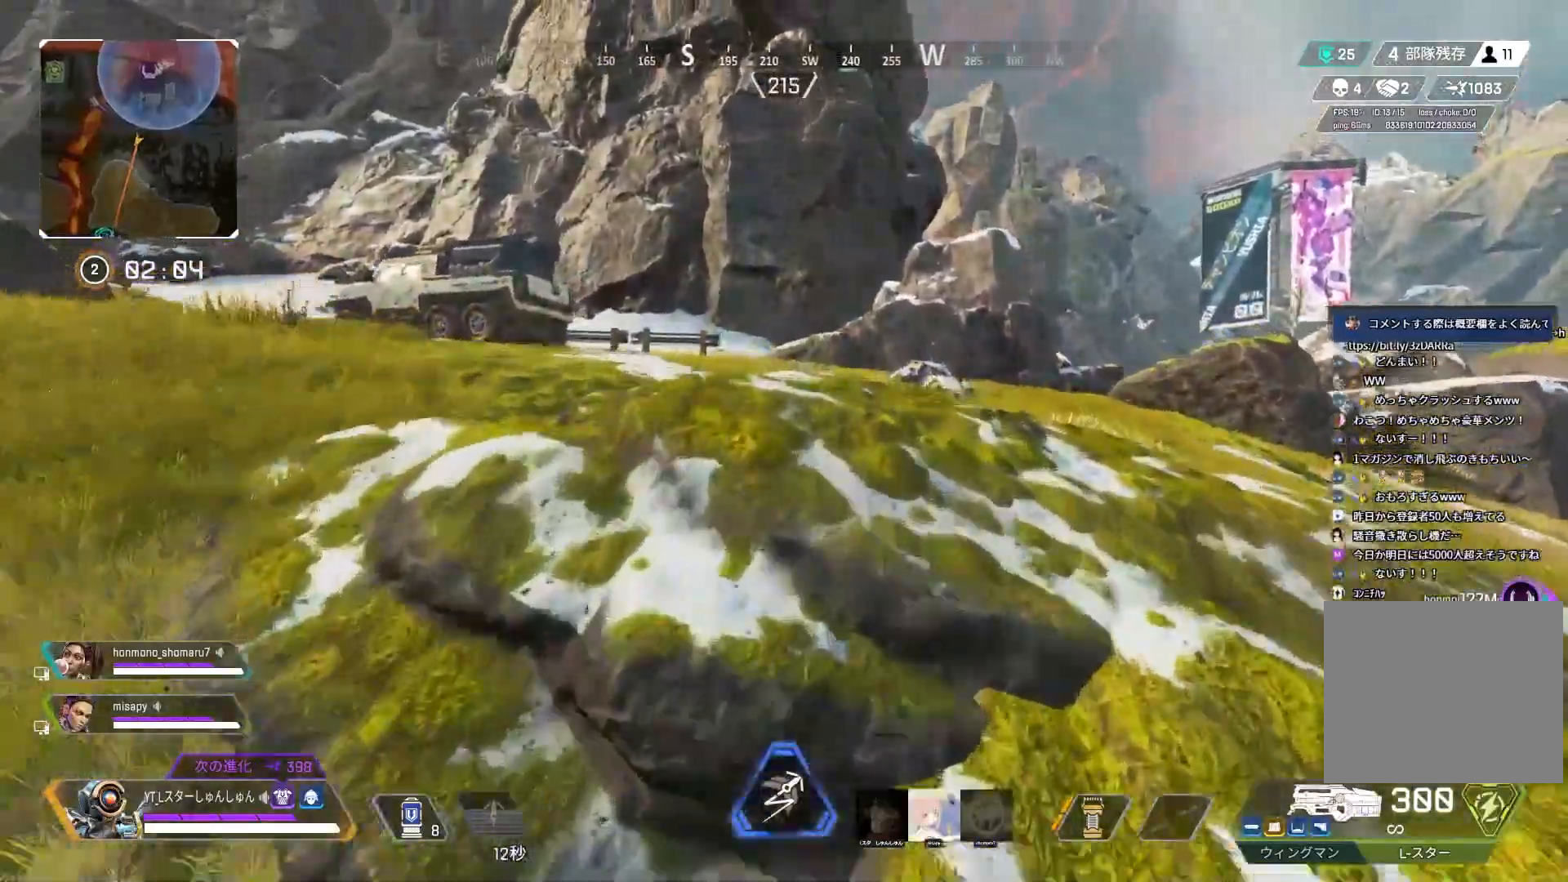
{"buttons": ["TRIANGLE"], "left_stick": "up", "right_stick": "center", "events": [[500, "TRIANGLE", "down"]]}
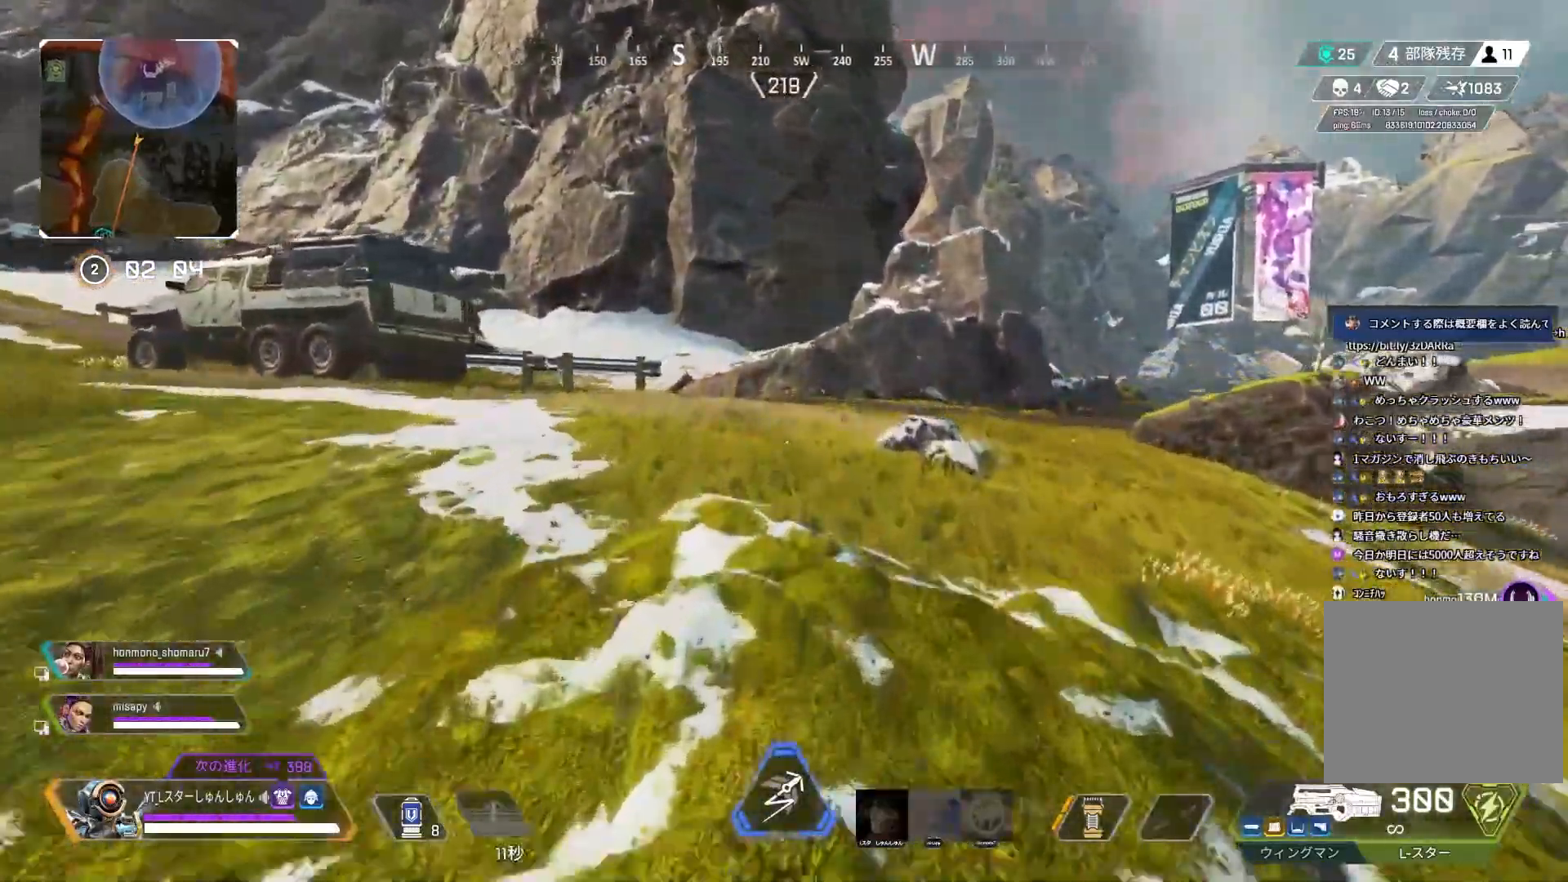
{"buttons": ["L1", "R3"], "left_stick": "up", "right_stick": "center", "events": [[83, "TRIANGLE", "up"], [283, "R3", "down"], [500, "L1", "down"]]}
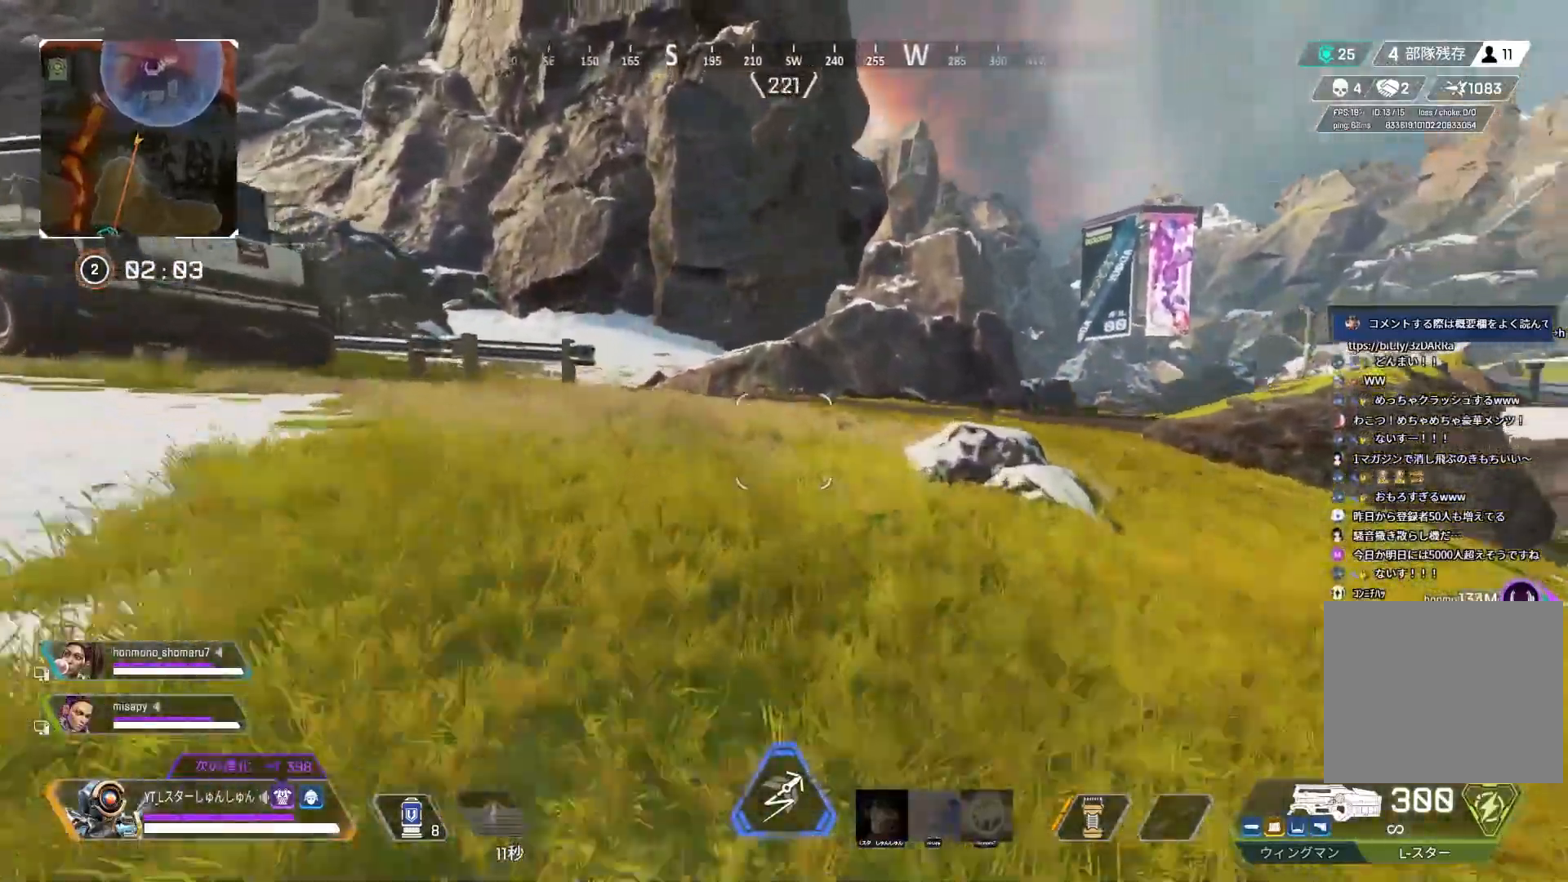
{"buttons": ["L3"], "left_stick": "up", "right_stick": "center", "events": [[33, "R3", "up"], [83, "L1", "up"], [167, "TRIANGLE", "down"], [433, "L3", "down"], [433, "TRIANGLE", "up"]]}
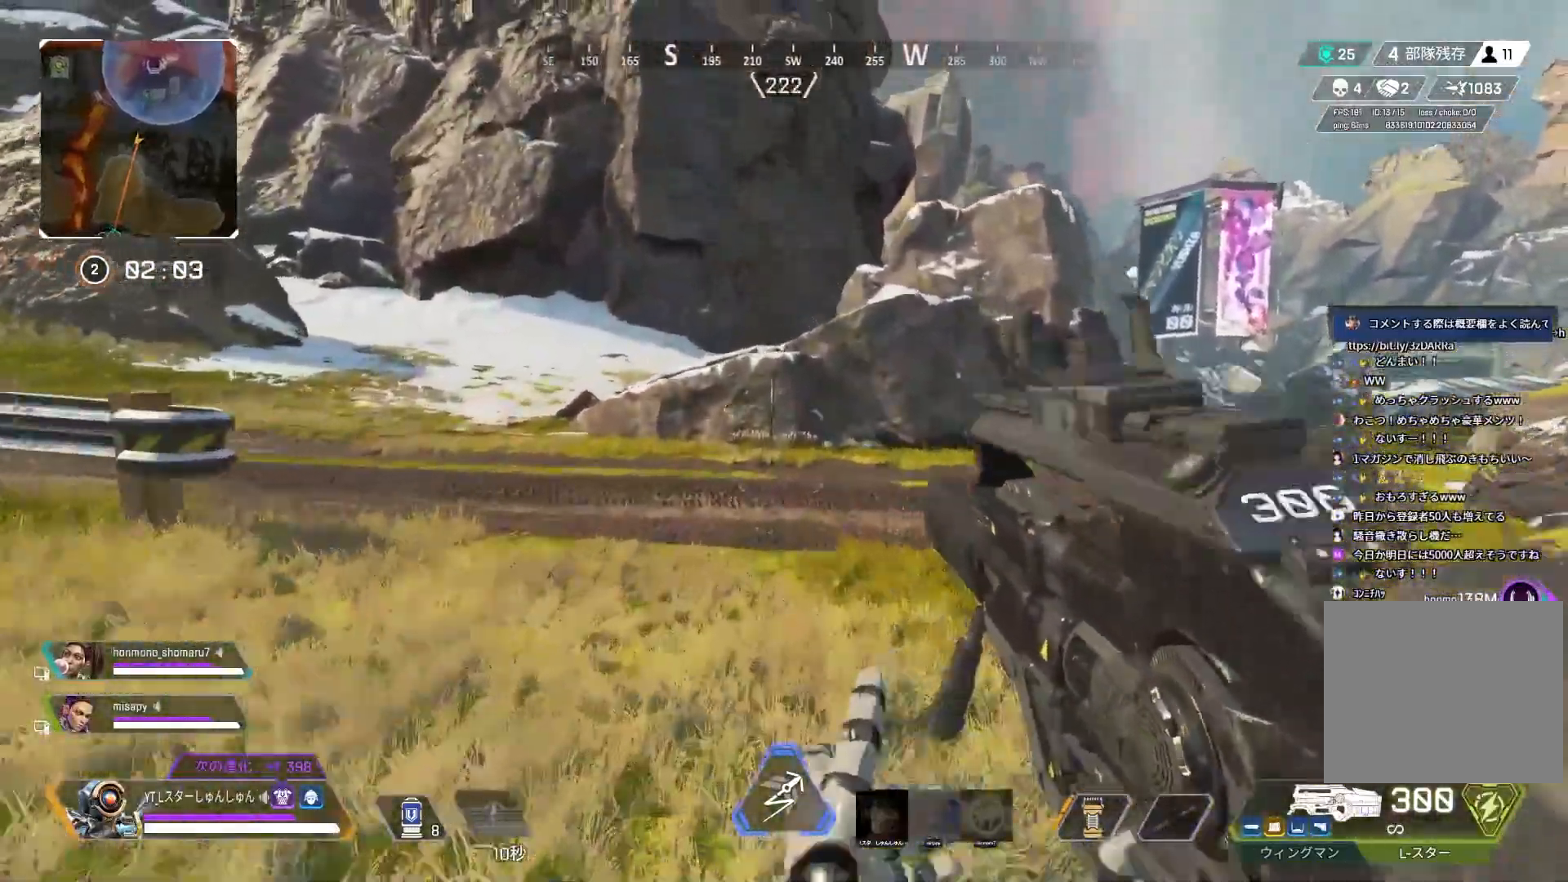
{"buttons": [], "left_stick": "up", "right_stick": "center", "events": [[100, "L3", "up"]]}
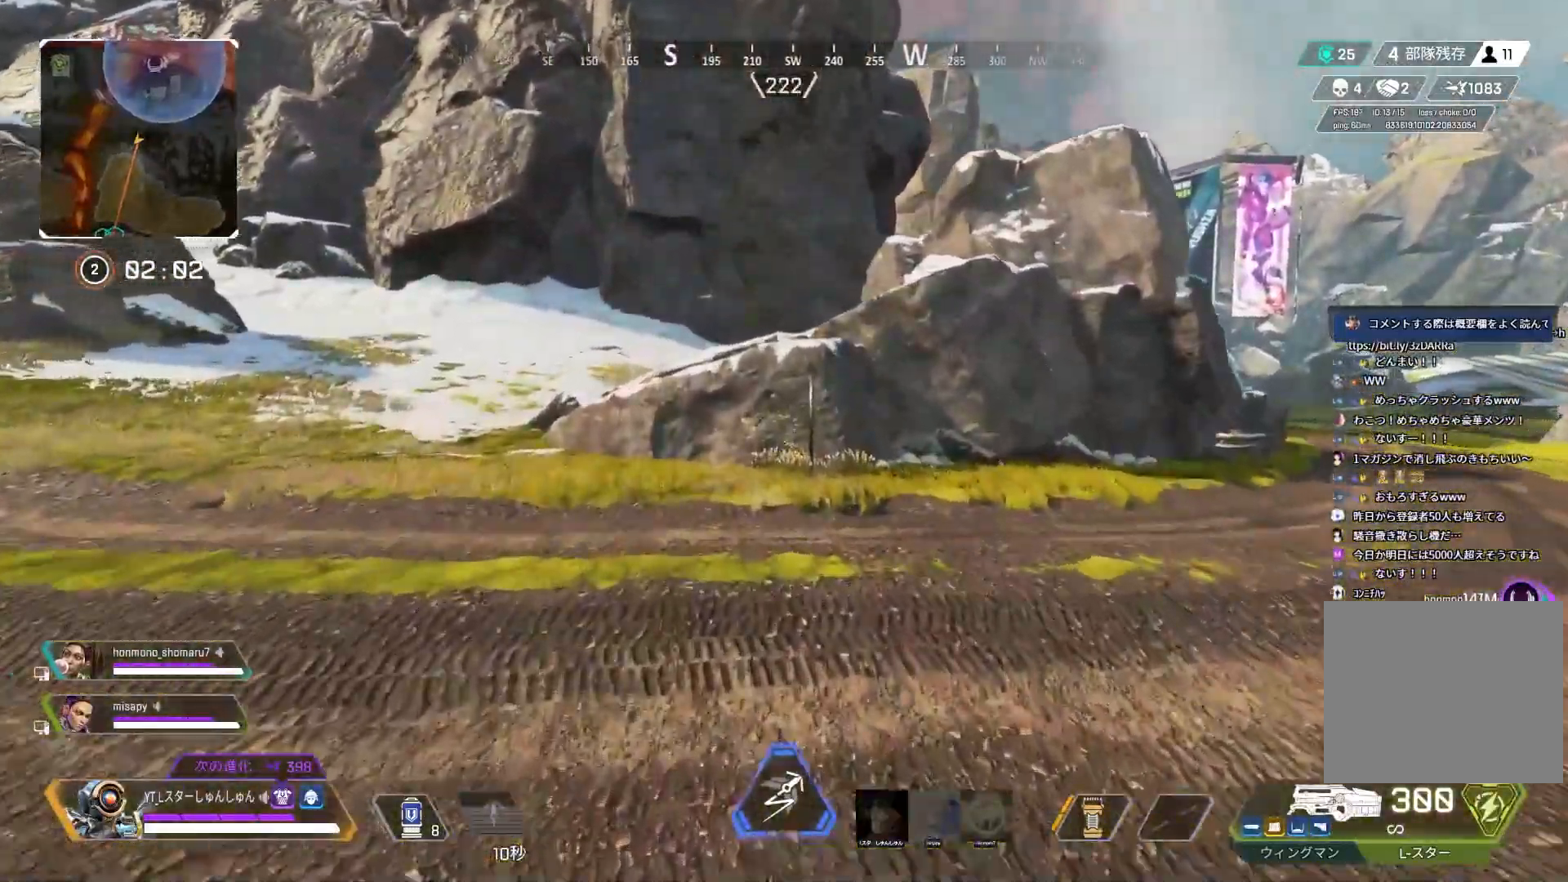
{"buttons": [], "left_stick": "up", "right_stick": "center", "events": [[17, "TRIANGLE", "down"], [83, "TRIANGLE", "up"]]}
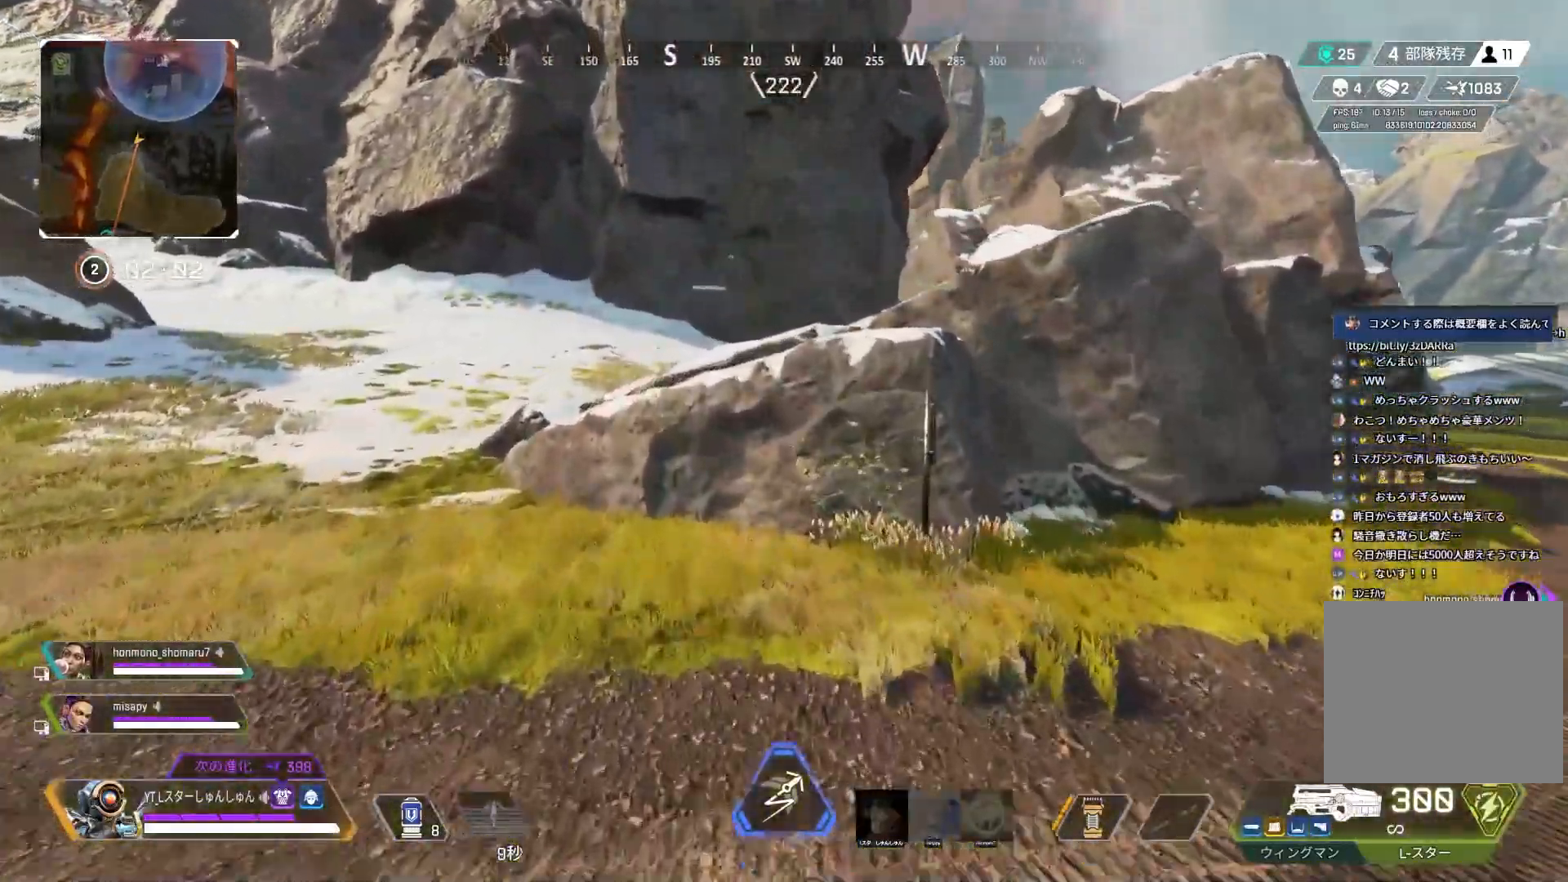
{"buttons": [], "left_stick": "up", "right_stick": "center", "events": [[67, "TRIANGLE", "down"], [117, "TRIANGLE", "up"], [383, "L1", "down"], [483, "L1", "up"]]}
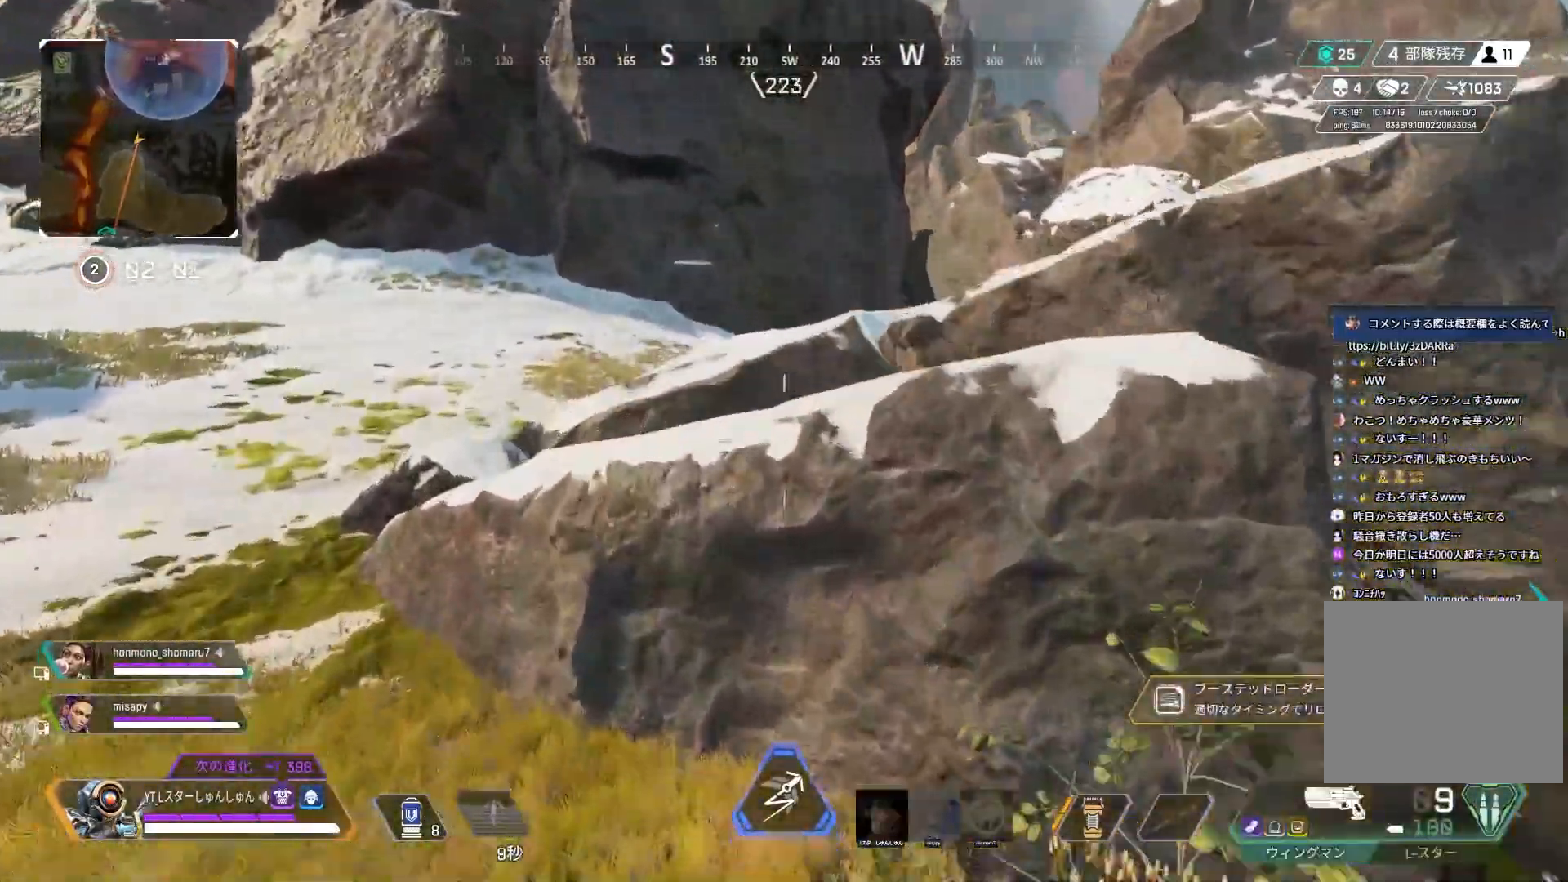
{"buttons": ["L3"], "left_stick": "up", "right_stick": "center", "events": [[50, "TRIANGLE", "down"], [117, "TRIANGLE", "up"], [333, "L3", "down"]]}
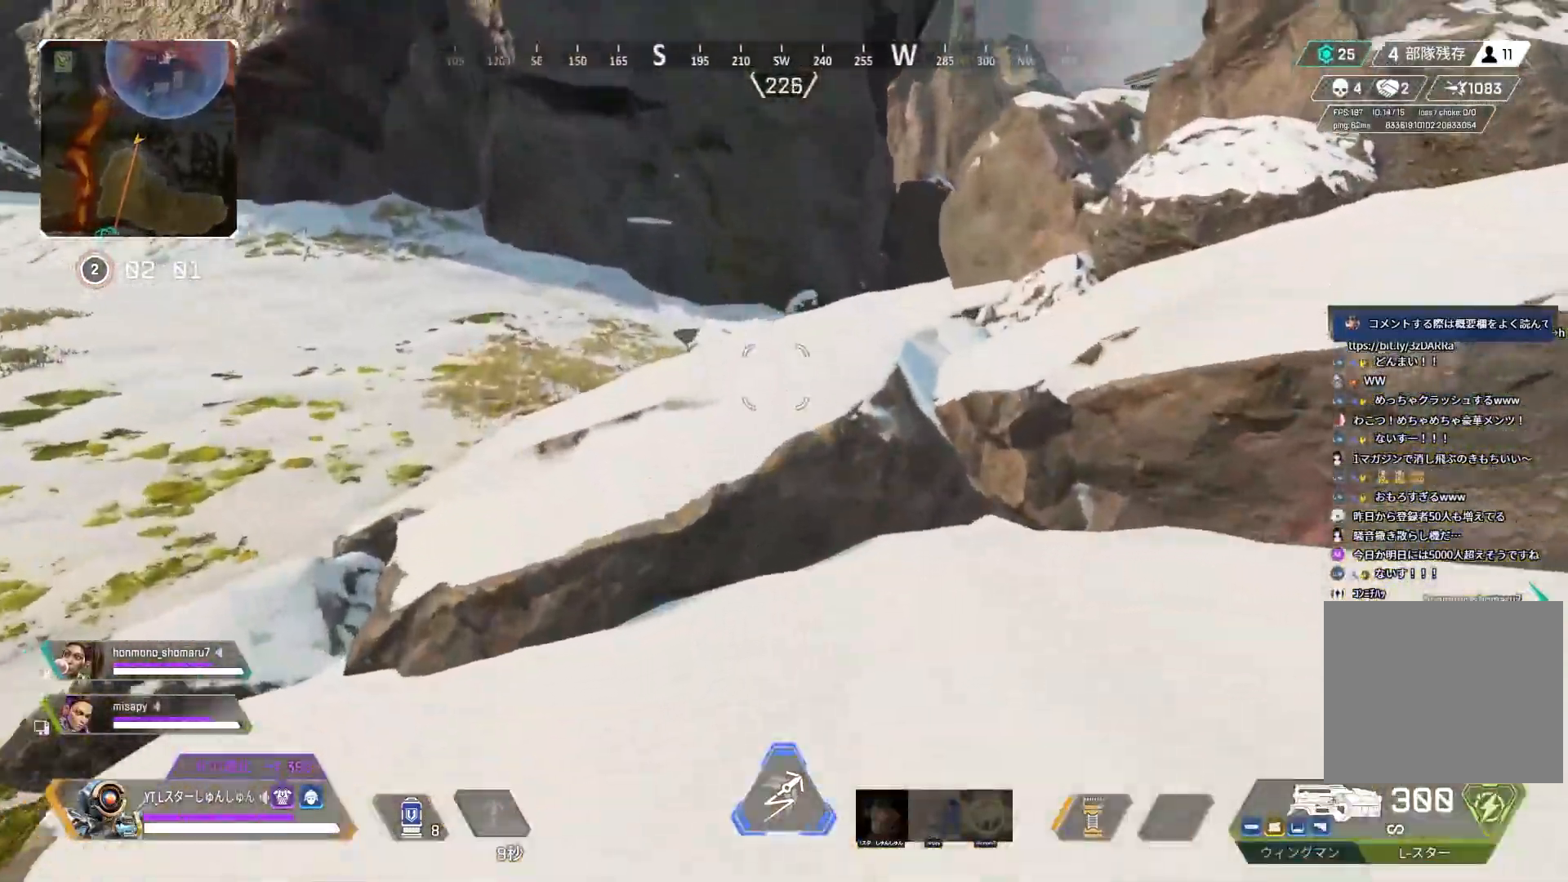
{"buttons": [], "left_stick": "up", "right_stick": "center", "events": [[233, "L1", "down"], [333, "L1", "up"], [433, "L3", "up"]]}
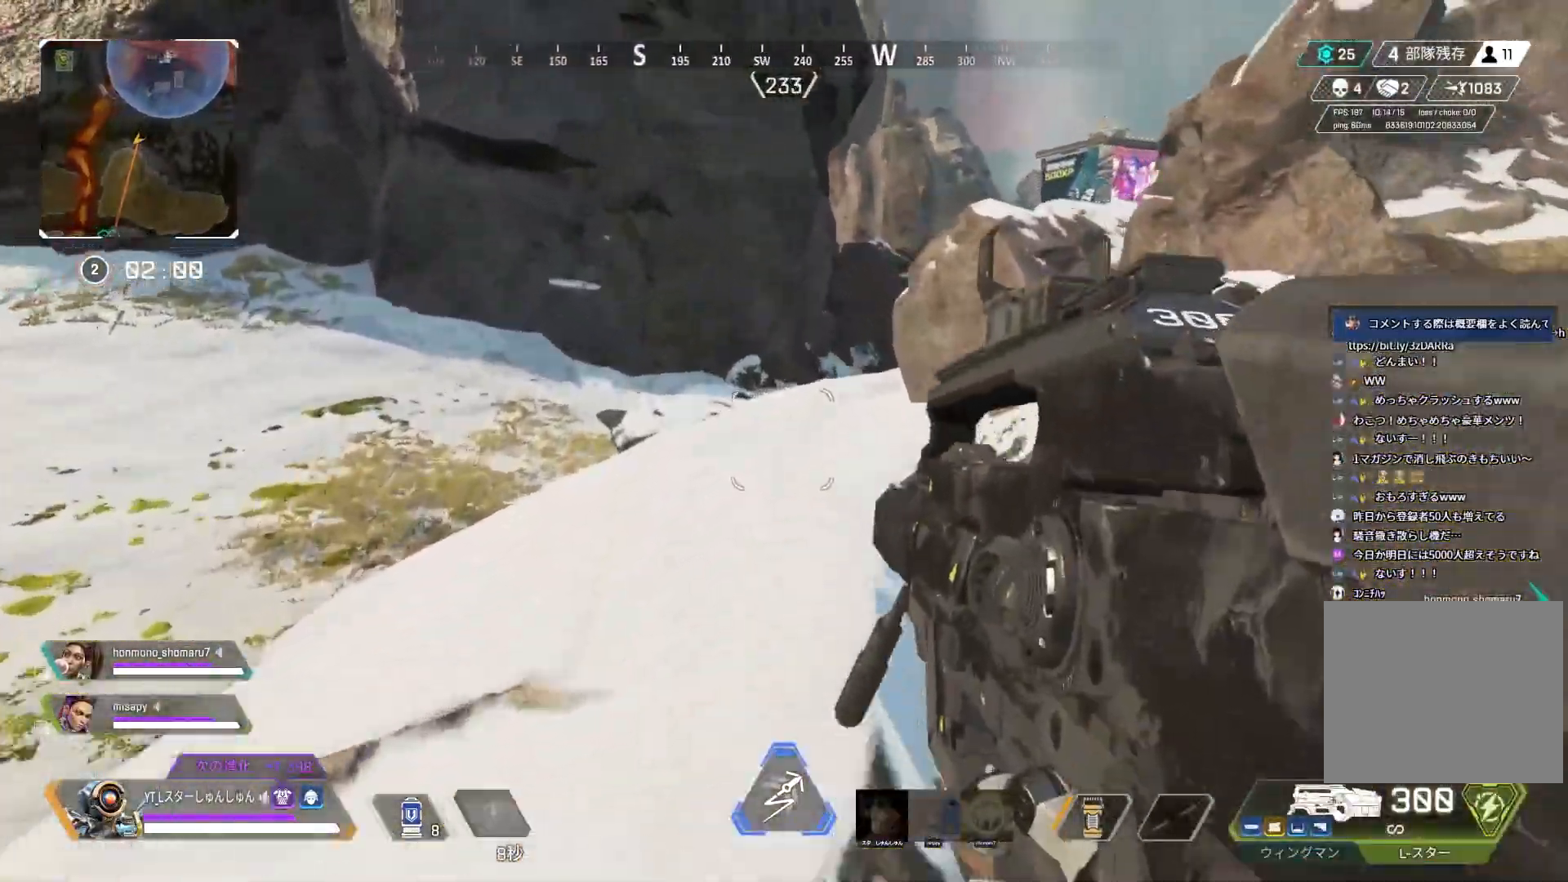
{"buttons": [], "left_stick": "up", "right_stick": "center", "events": [[117, "L3", "down"], [200, "TRIANGLE", "down"], [450, "TRIANGLE", "up"], [467, "L3", "up"]]}
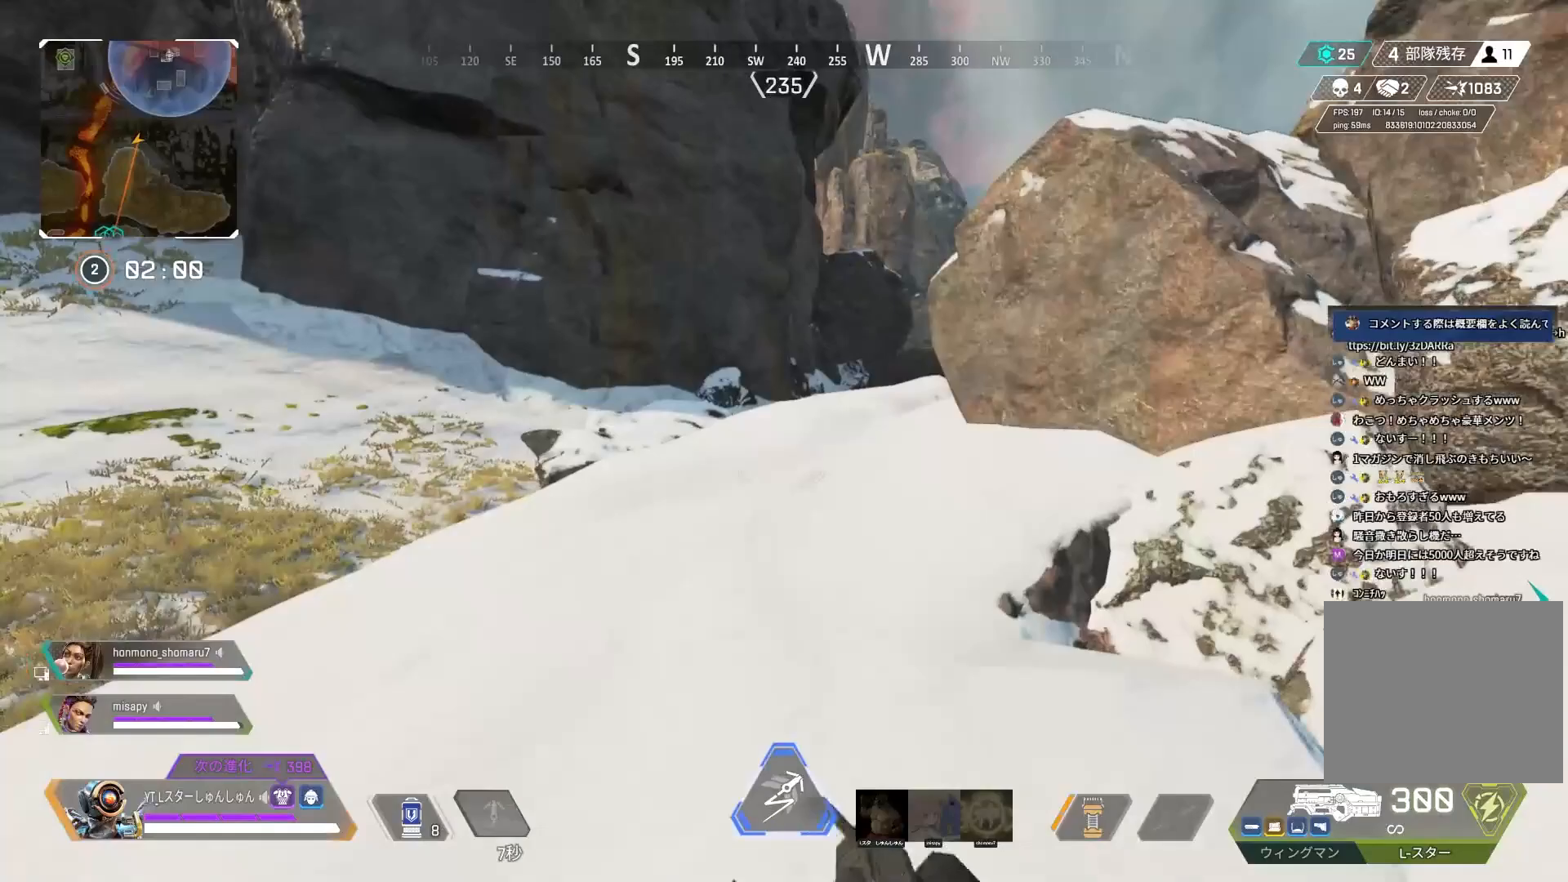
{"buttons": [], "left_stick": "up", "right_stick": "right", "events": [[450, "right_stick", "right"]]}
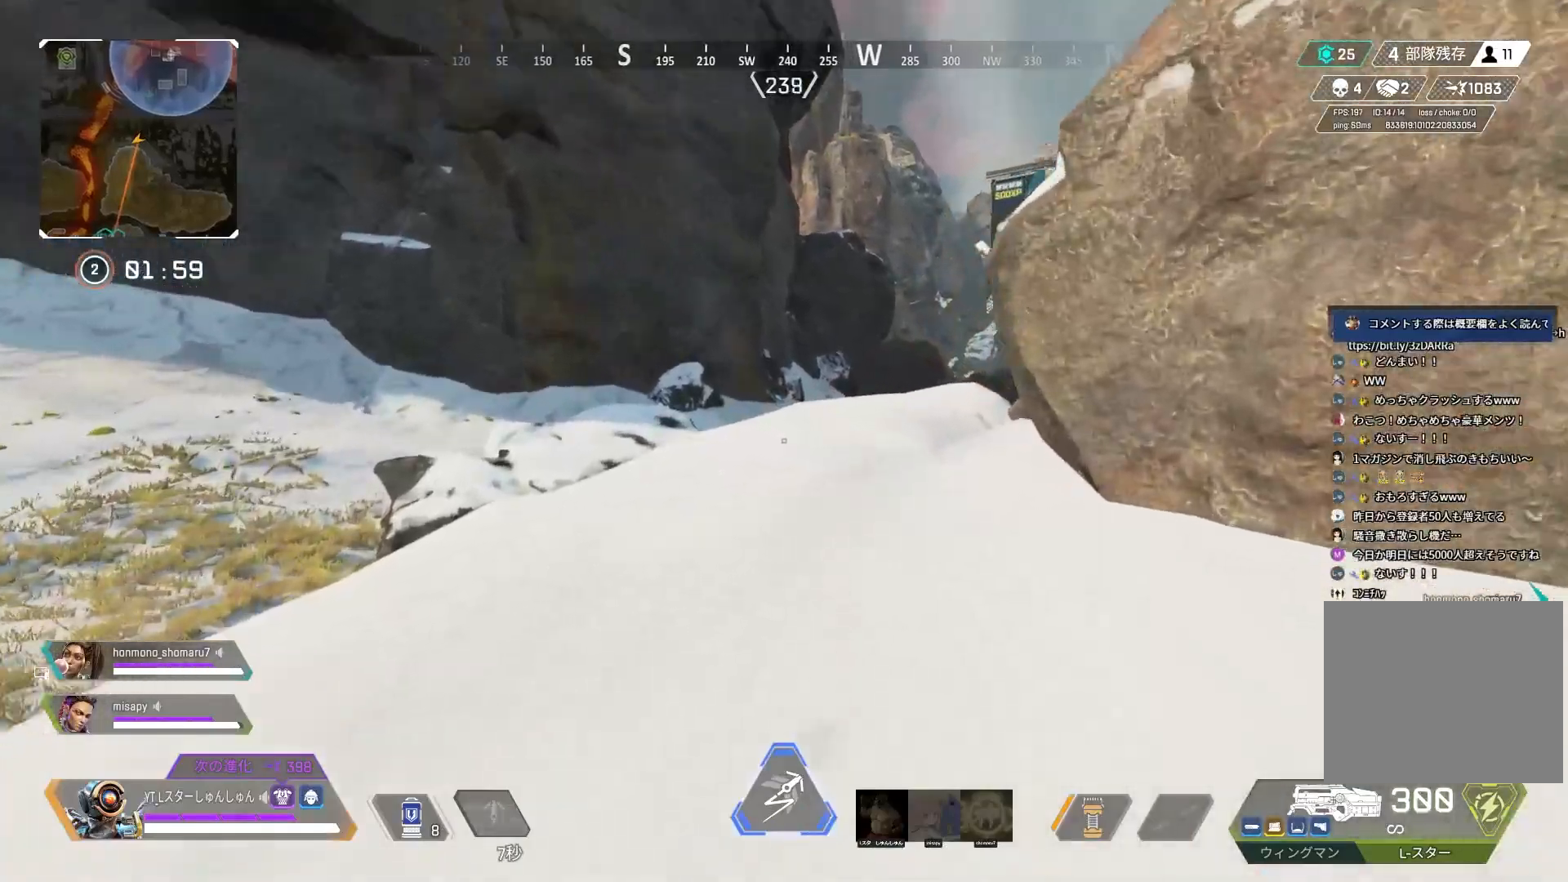
{"buttons": [], "left_stick": "up-right", "right_stick": "up-right", "events": [[33, "R3", "down"], [233, "left_stick", "up-right"], [283, "L1", "down"], [300, "R3", "up"], [367, "L1", "up"], [367, "left_stick", "right"], [450, "right_stick", "up-right"], [483, "left_stick", "up-right"]]}
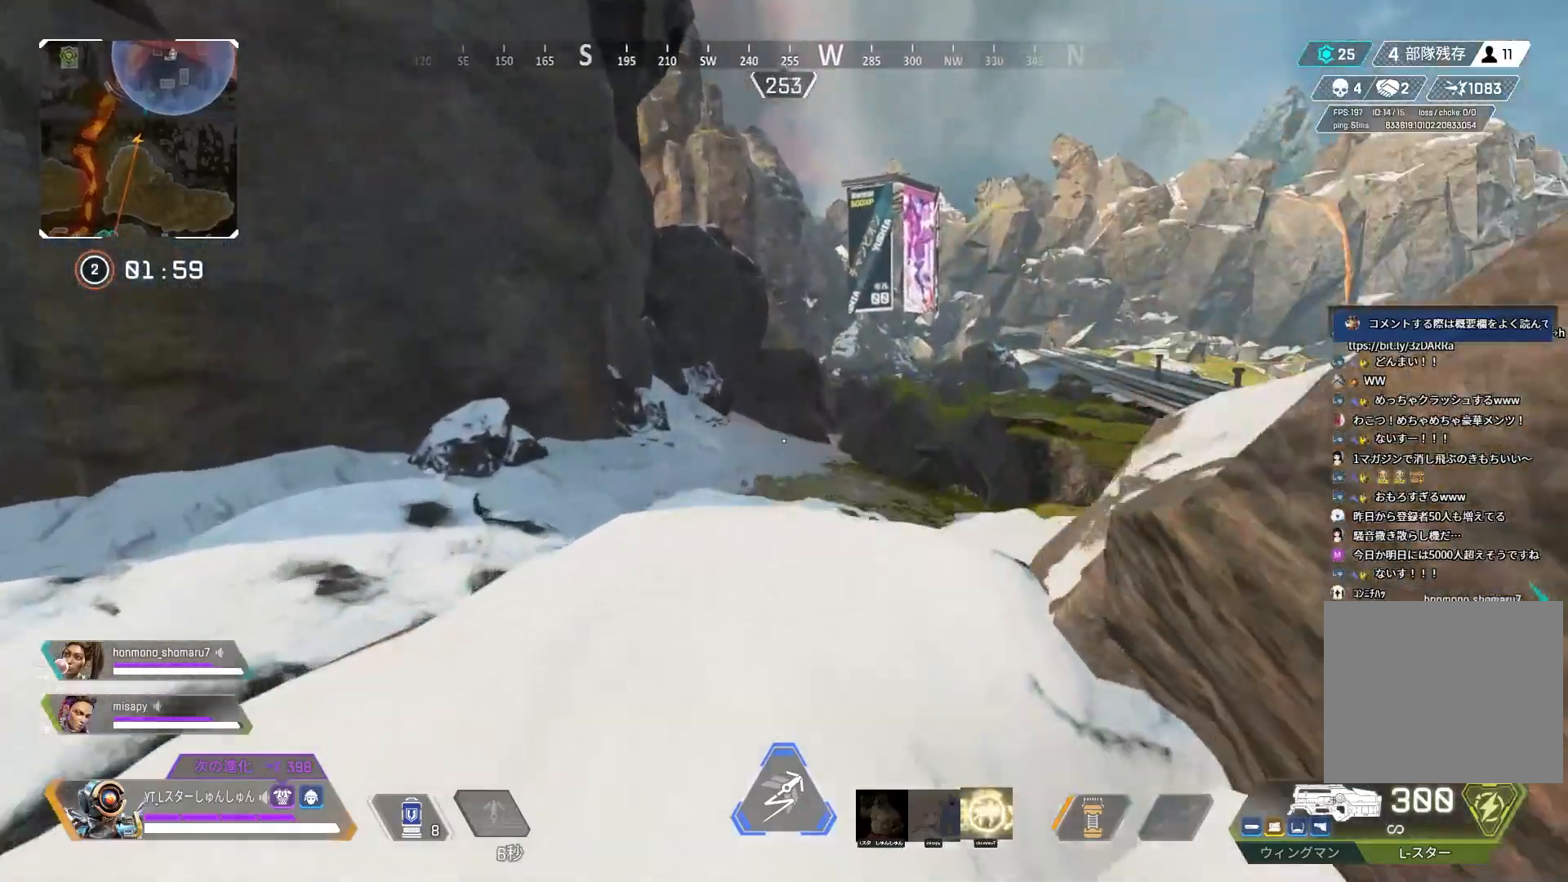
{"buttons": [], "left_stick": "up", "right_stick": "right", "events": [[100, "left_stick", "up"], [167, "L3", "down"], [283, "right_stick", "right"], [417, "L3", "up"]]}
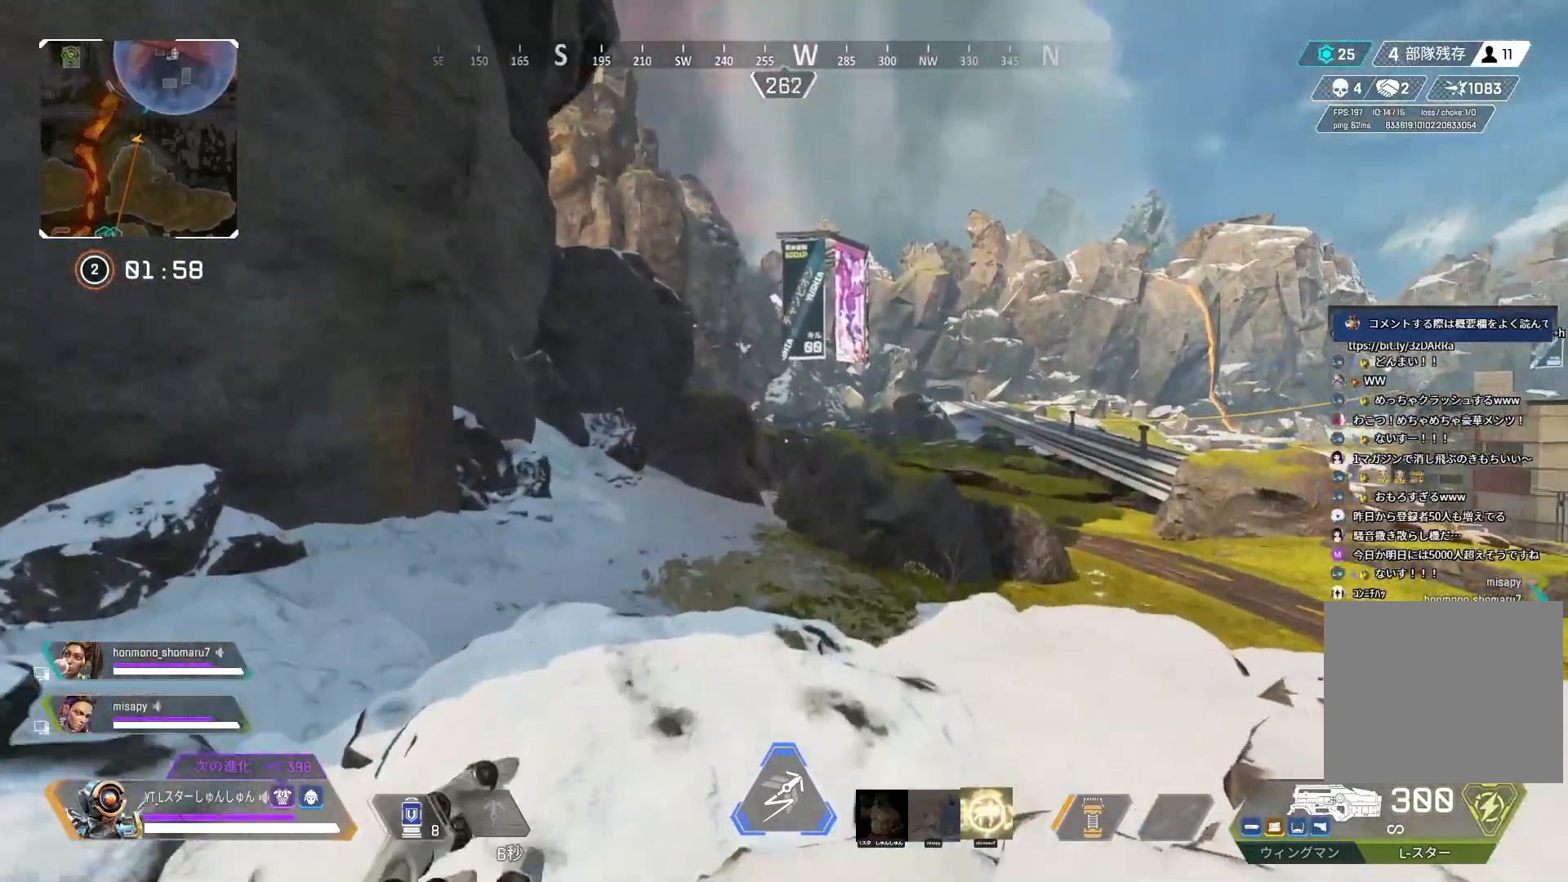
{"buttons": [], "left_stick": "up", "right_stick": "center", "events": [[250, "L1", "down"], [333, "L1", "up"], [350, "right_stick", "center"]]}
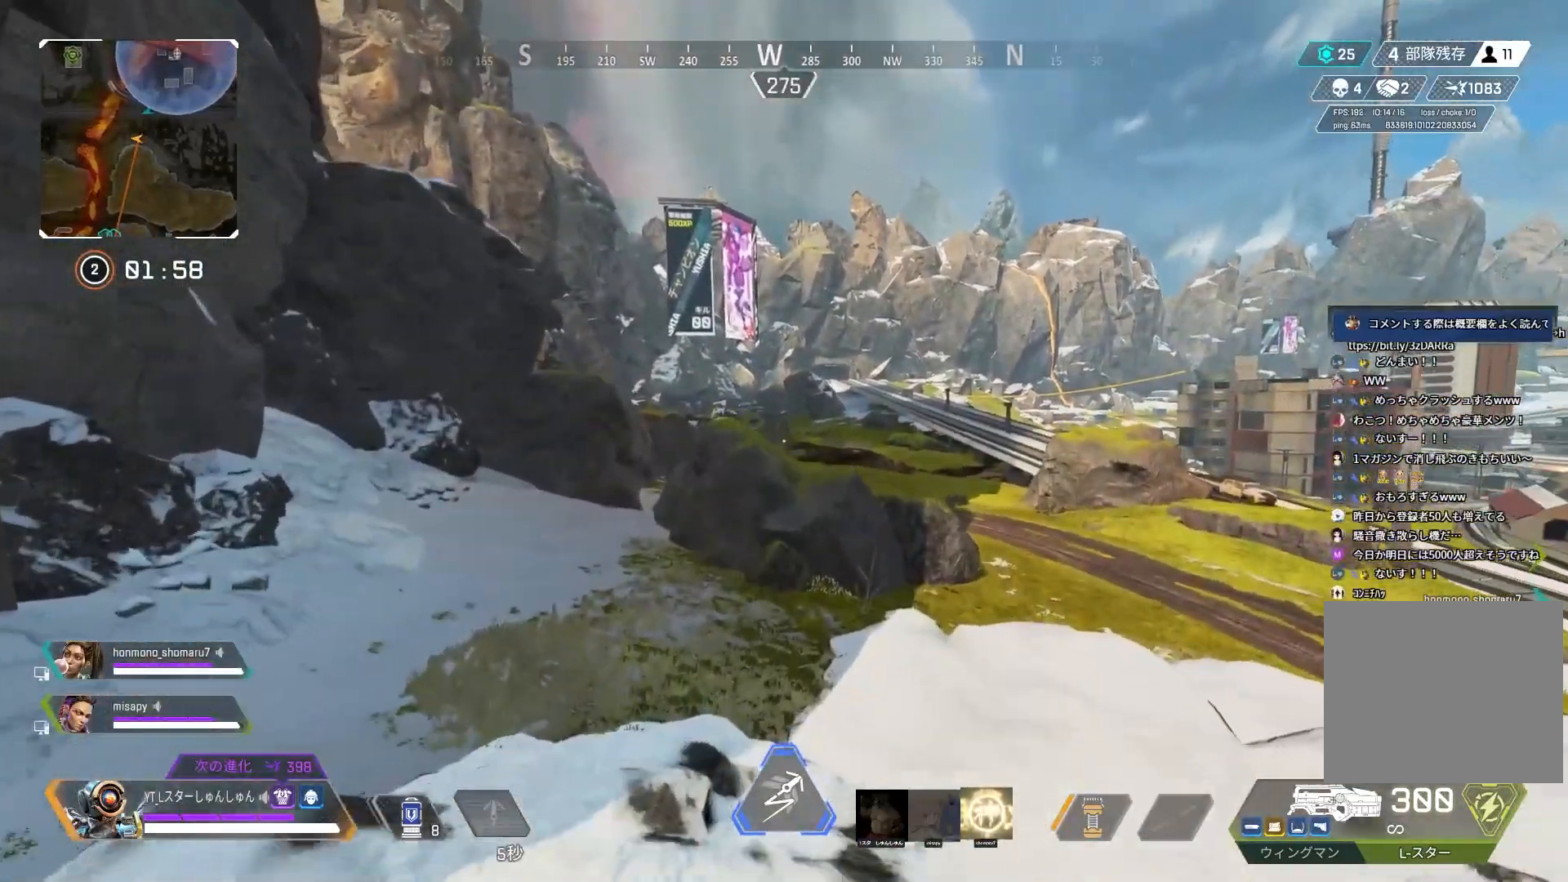
{"buttons": [], "left_stick": "up", "right_stick": "right", "events": [[83, "DPAD_UP", "down"], [283, "right_stick", "up-right"], [417, "right_stick", "right"], [467, "DPAD_UP", "up"]]}
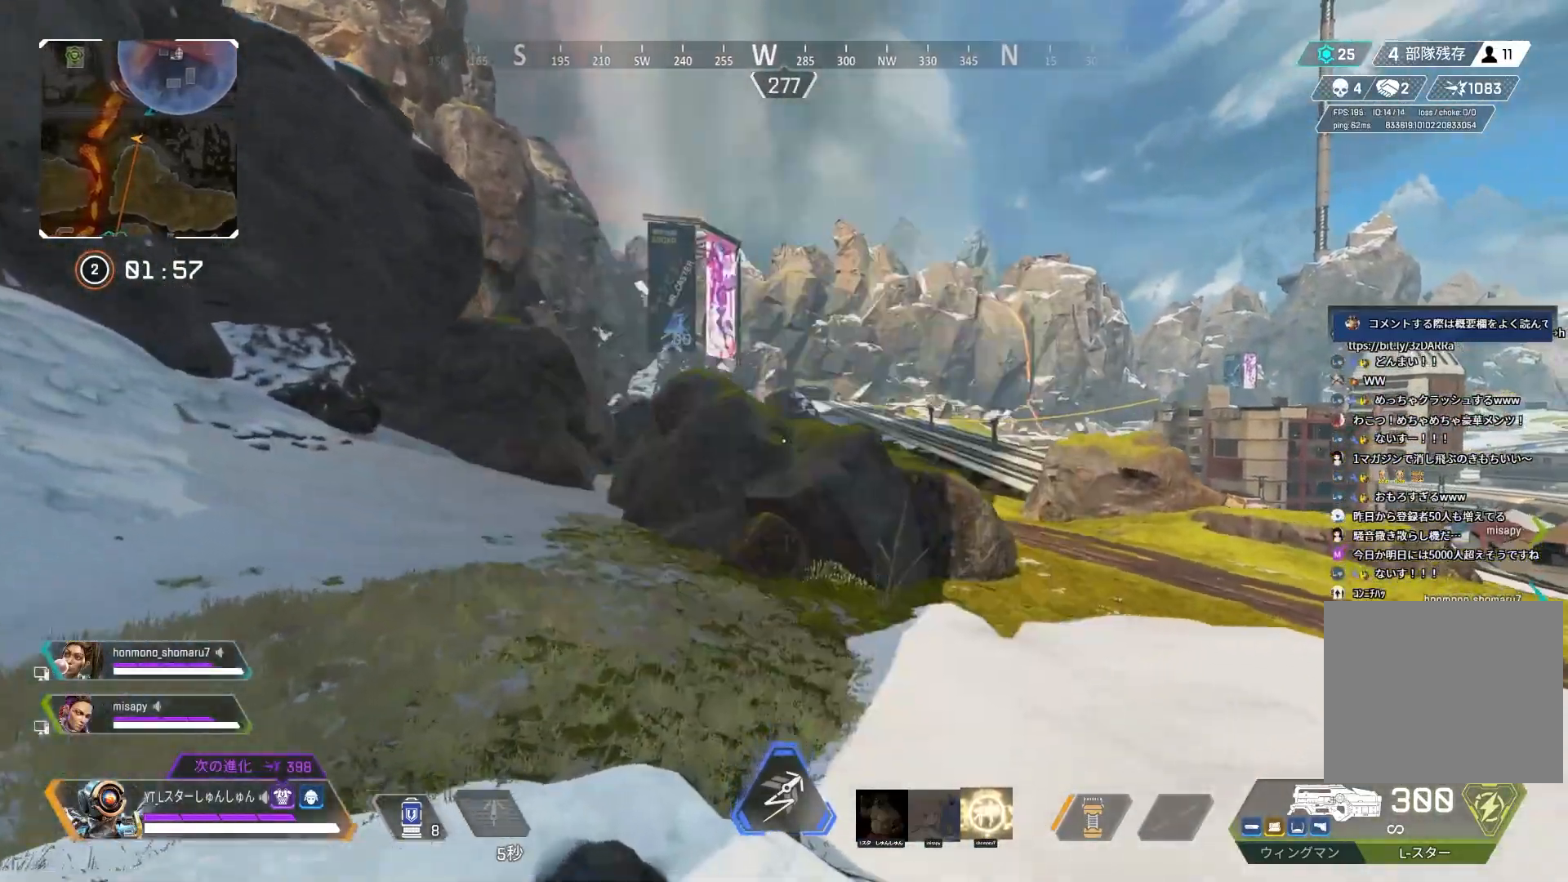
{"buttons": [], "left_stick": "up", "right_stick": "right", "events": [[17, "L3", "down"], [150, "L3", "up"]]}
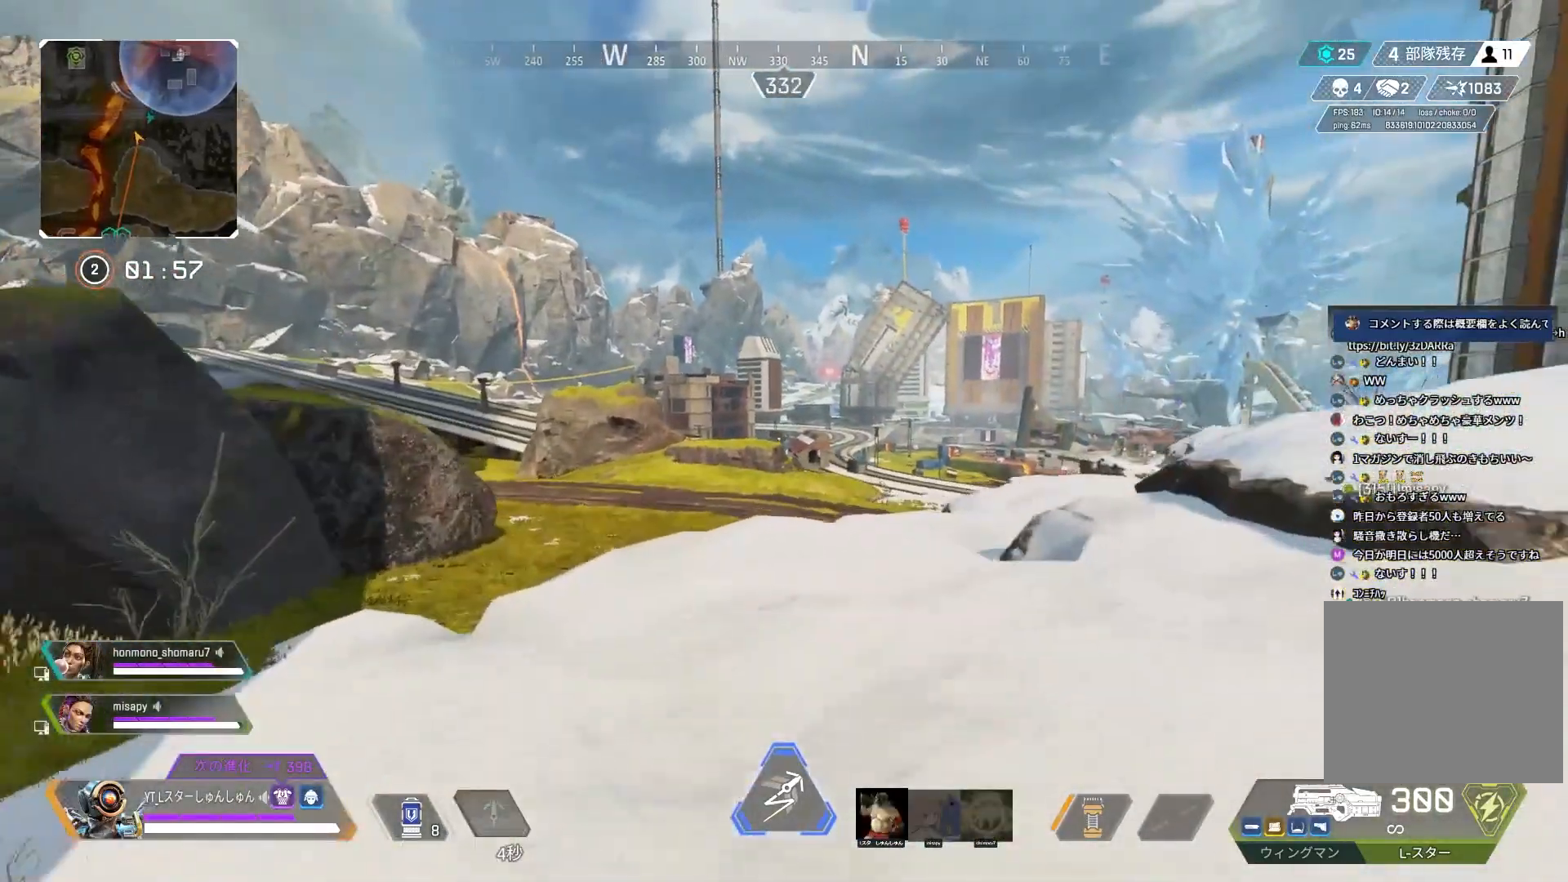
{"buttons": [], "left_stick": "up-right", "right_stick": "down-right", "events": [[117, "right_stick", "down-right"], [283, "L1", "down"], [367, "L1", "up"], [450, "left_stick", "up-right"]]}
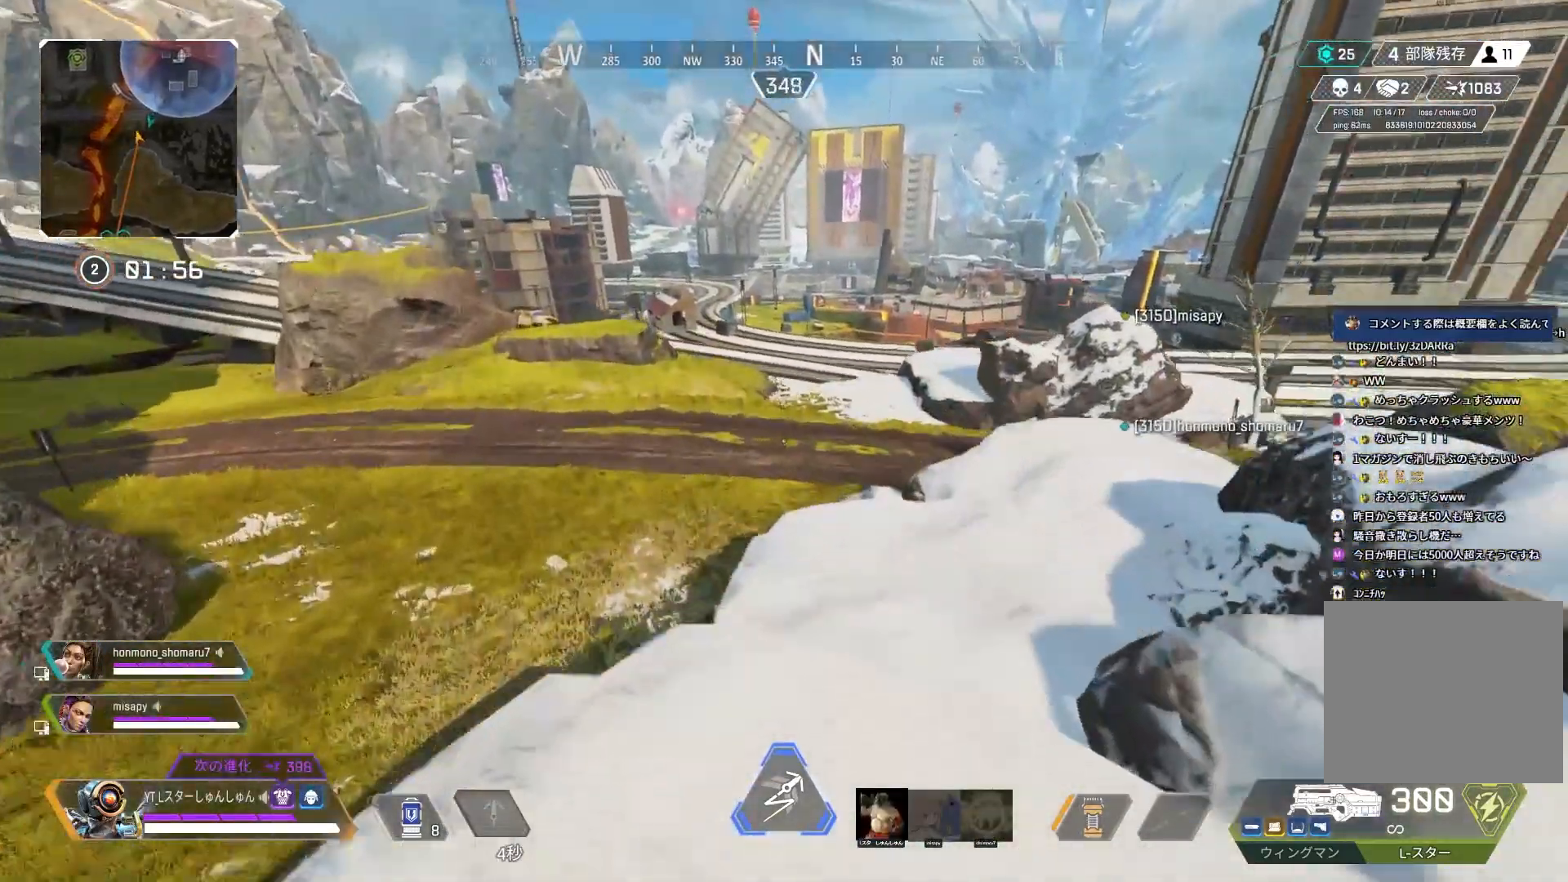
{"buttons": ["L3"], "left_stick": "up", "right_stick": "right", "events": [[117, "right_stick", "right"], [400, "left_stick", "up"], [500, "L3", "down"]]}
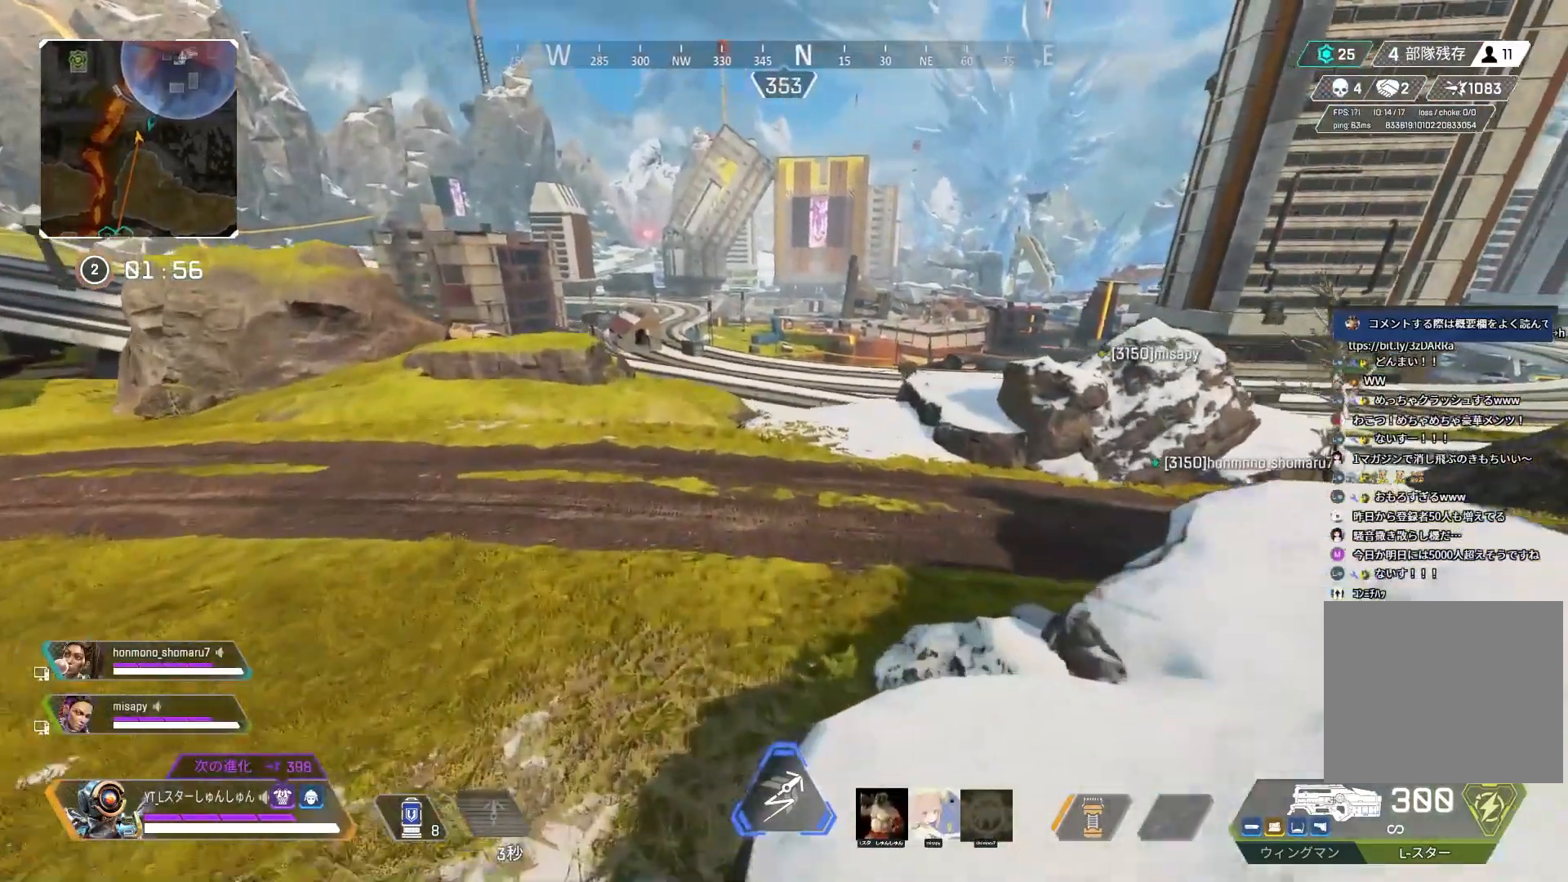
{"buttons": ["START"], "left_stick": "center", "right_stick": "center", "events": [[217, "L1", "down"], [267, "right_stick", "center"], [300, "L3", "up"], [333, "L1", "up"], [417, "START", "down"], [417, "left_stick", "center"]]}
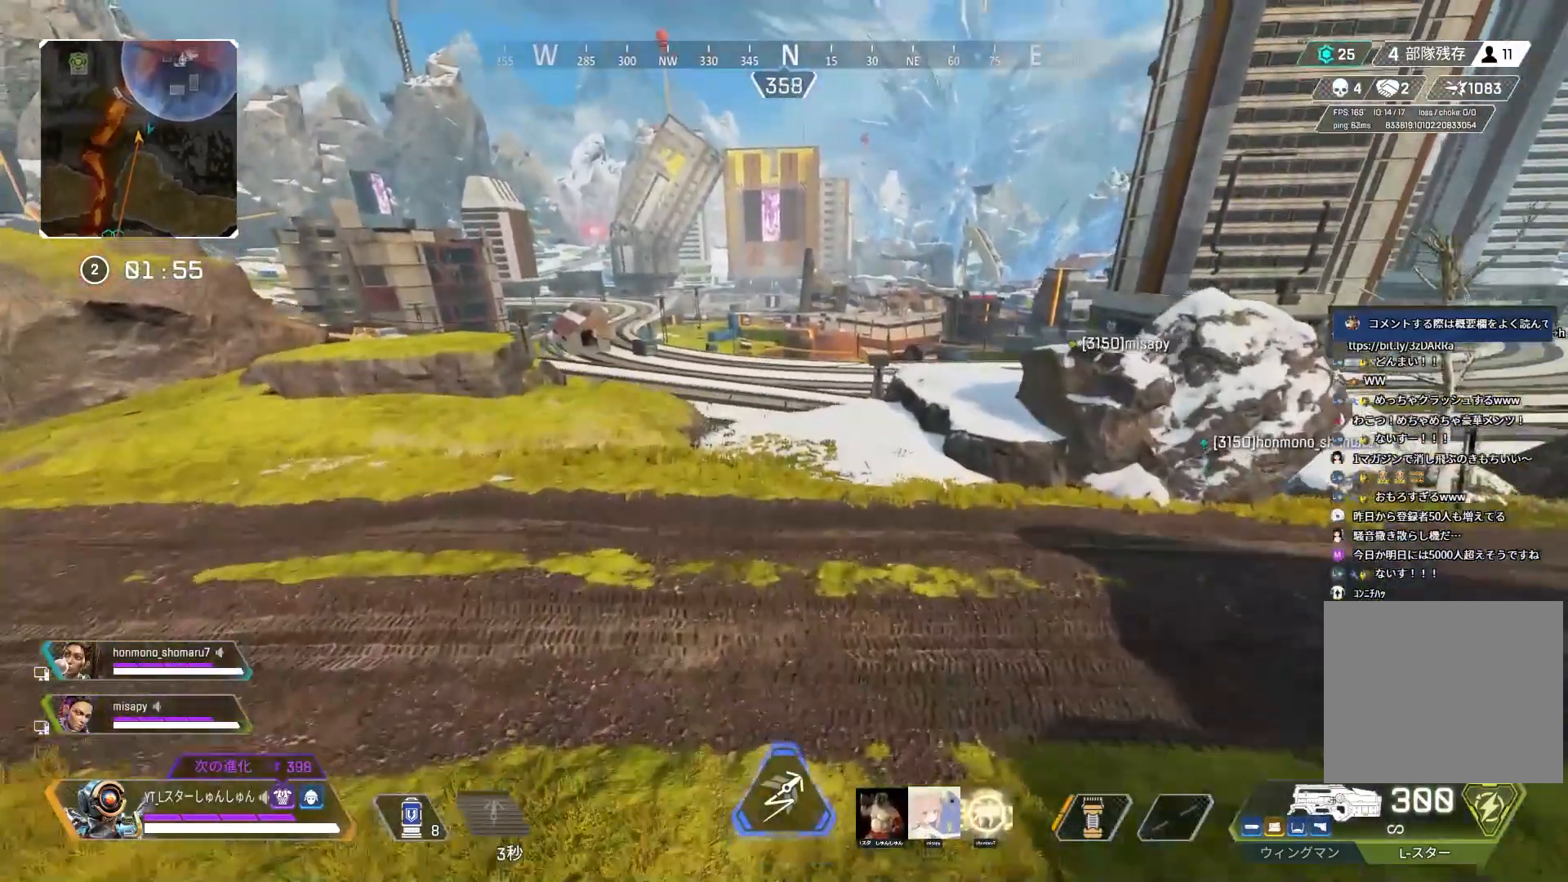
{"buttons": [], "left_stick": "center", "right_stick": "center", "events": [[17, "START", "up"]]}
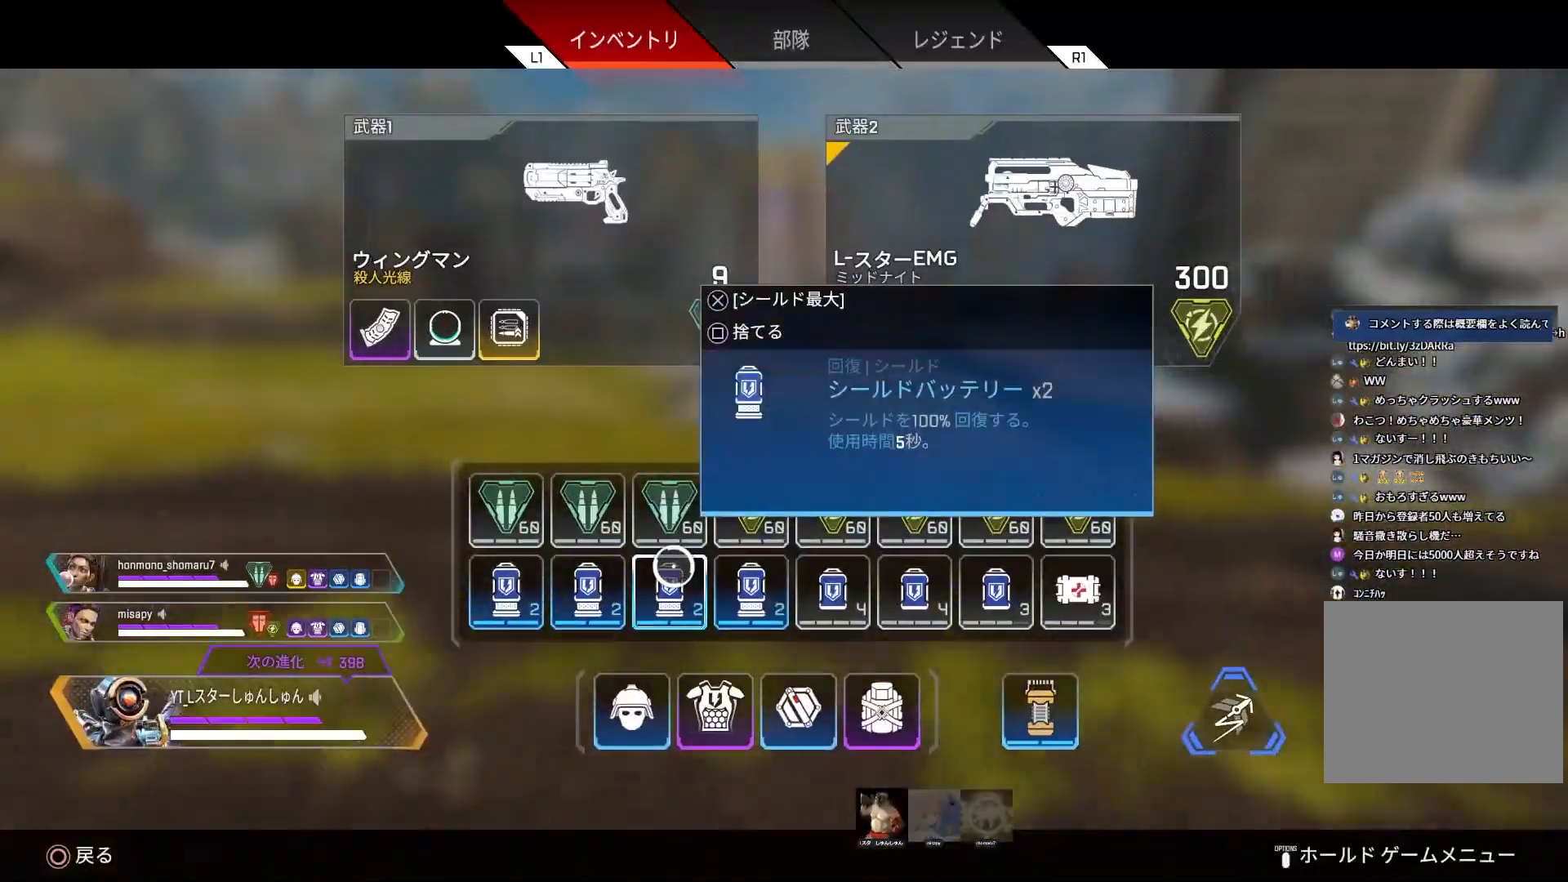
{"buttons": [], "left_stick": "center", "right_stick": "center", "events": [[100, "left_stick", "down-left"], [150, "left_stick", "center"], [183, "SQUARE", "down"], [233, "SQUARE", "up"], [300, "SQUARE", "down"], [367, "SQUARE", "up"], [433, "SQUARE", "down"], [500, "SQUARE", "up"]]}
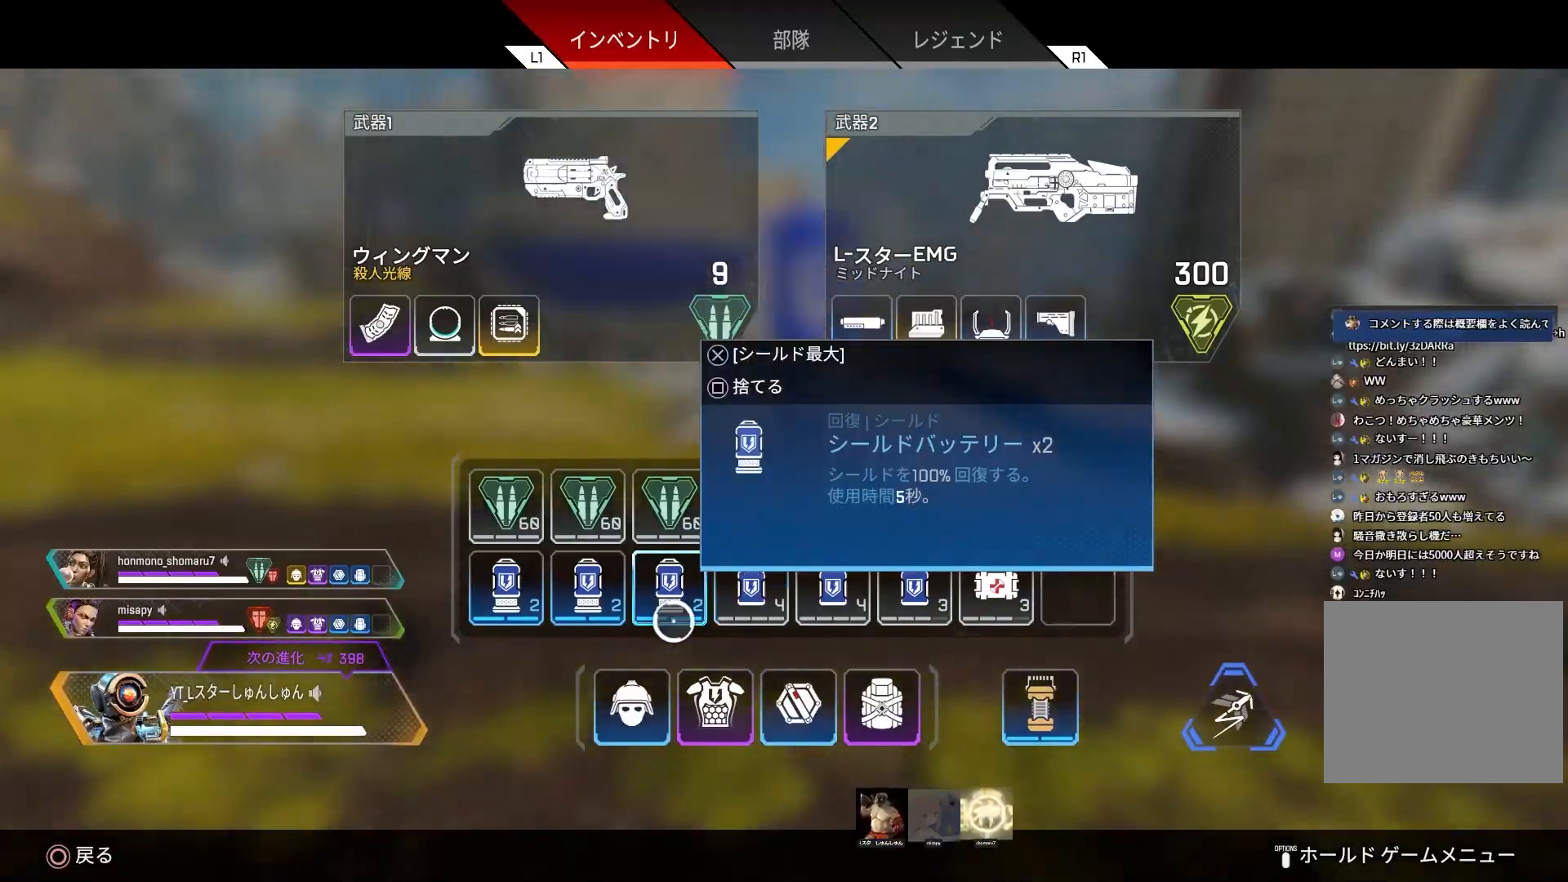
{"buttons": [], "left_stick": "center", "right_stick": "center", "events": [[67, "SQUARE", "down"], [117, "SQUARE", "up"]]}
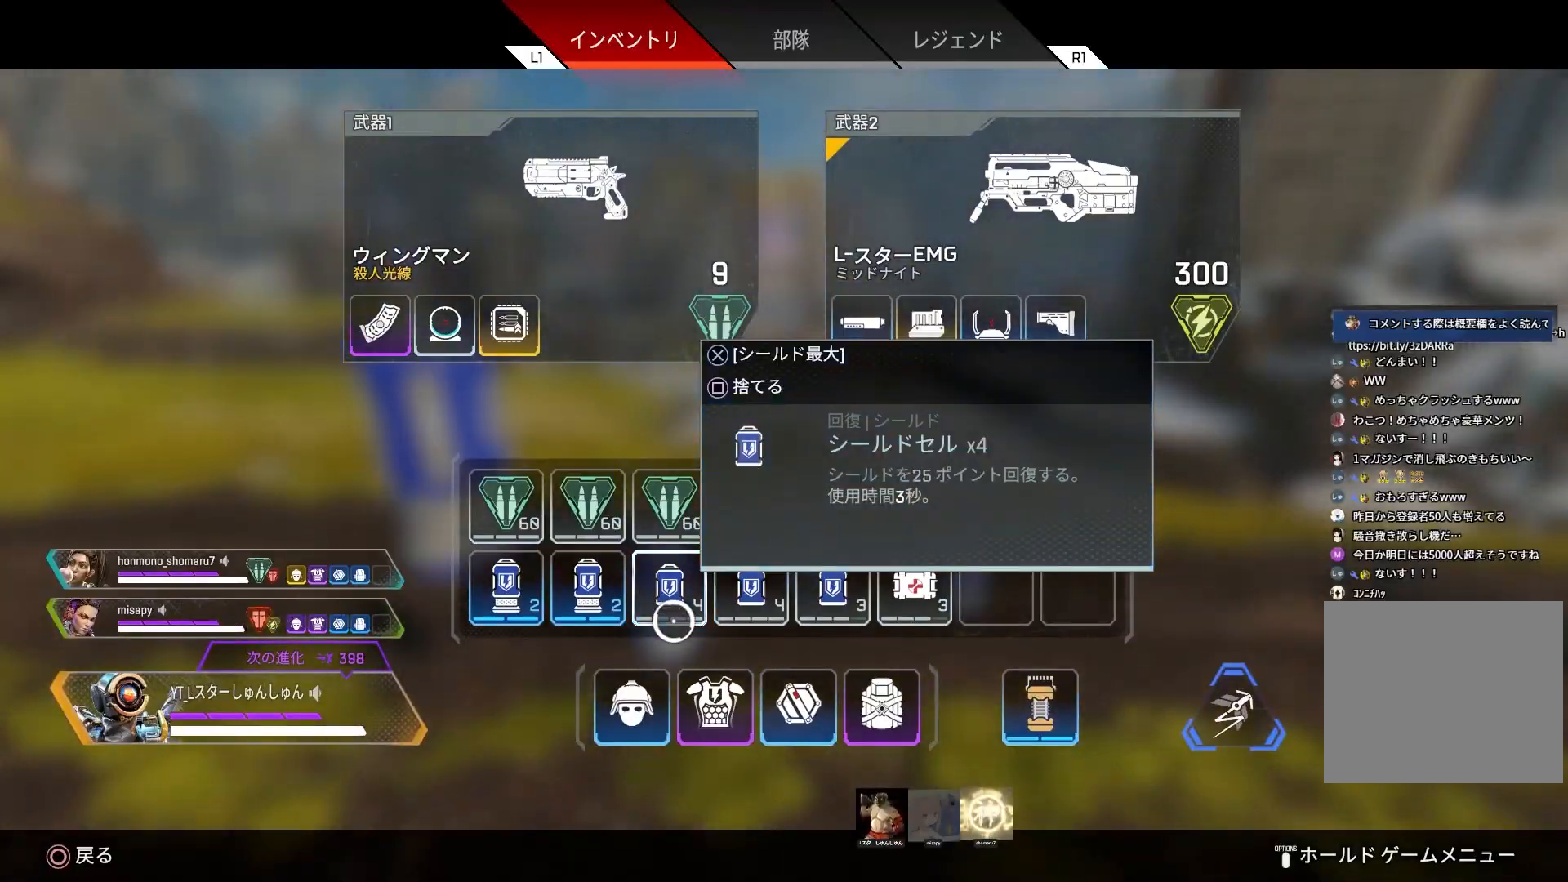
{"buttons": [], "left_stick": "down-left", "right_stick": "center", "events": [[100, "START", "down"], [167, "START", "up"], [300, "left_stick", "down-left"], [300, "right_stick", "down"], [500, "right_stick", "center"]]}
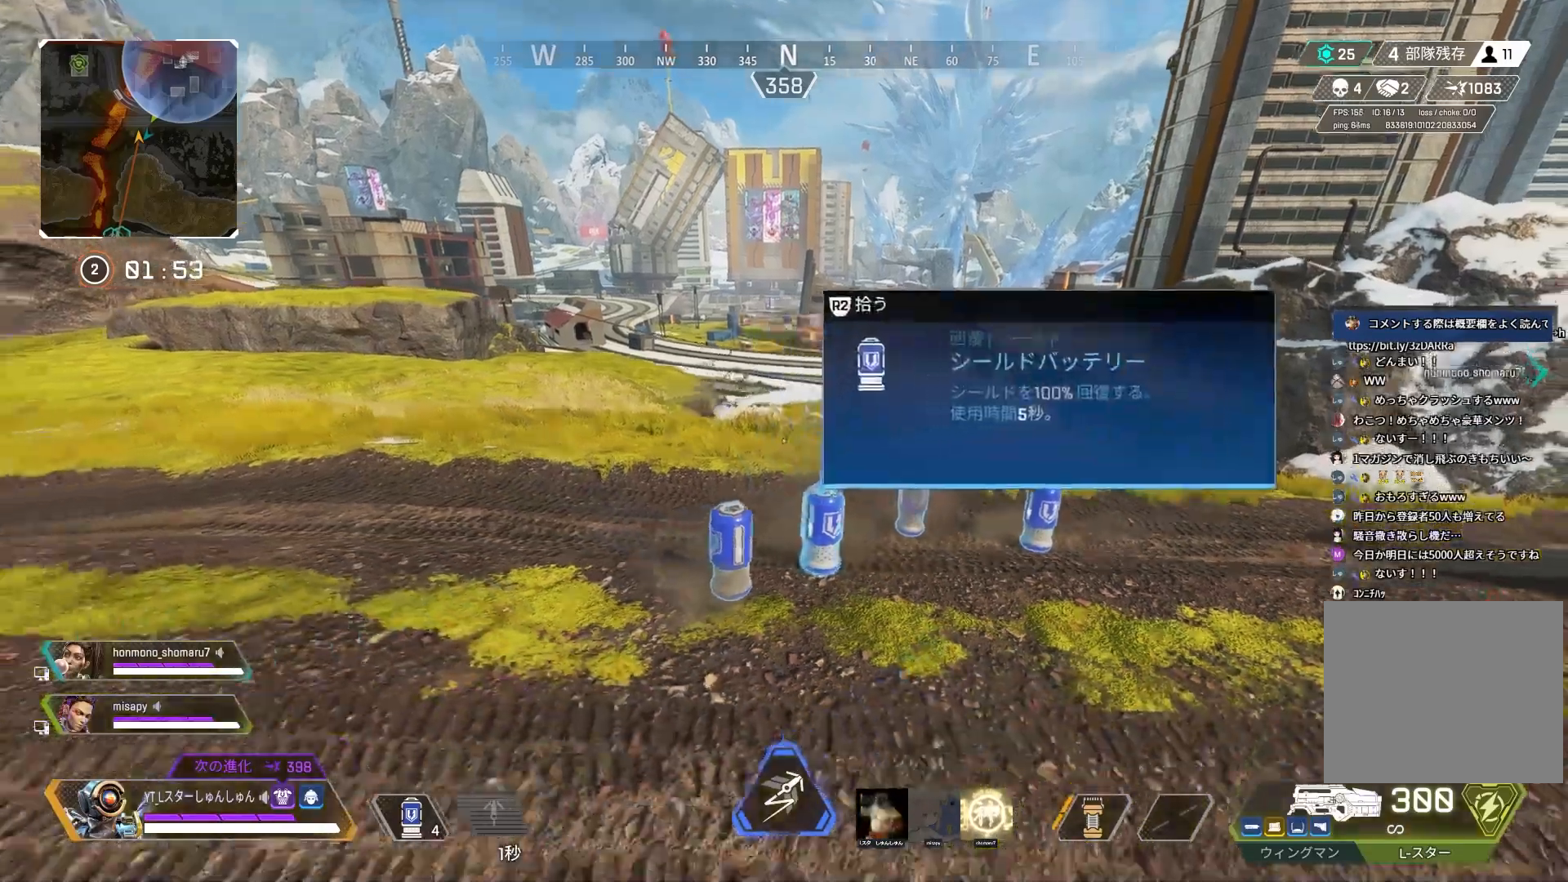
{"buttons": [], "left_stick": "left", "right_stick": "right", "events": [[67, "left_stick", "down-right"], [133, "left_stick", "center"], [183, "SQUARE", "down"], [217, "SQUARE", "up"], [450, "right_stick", "right"], [500, "left_stick", "left"]]}